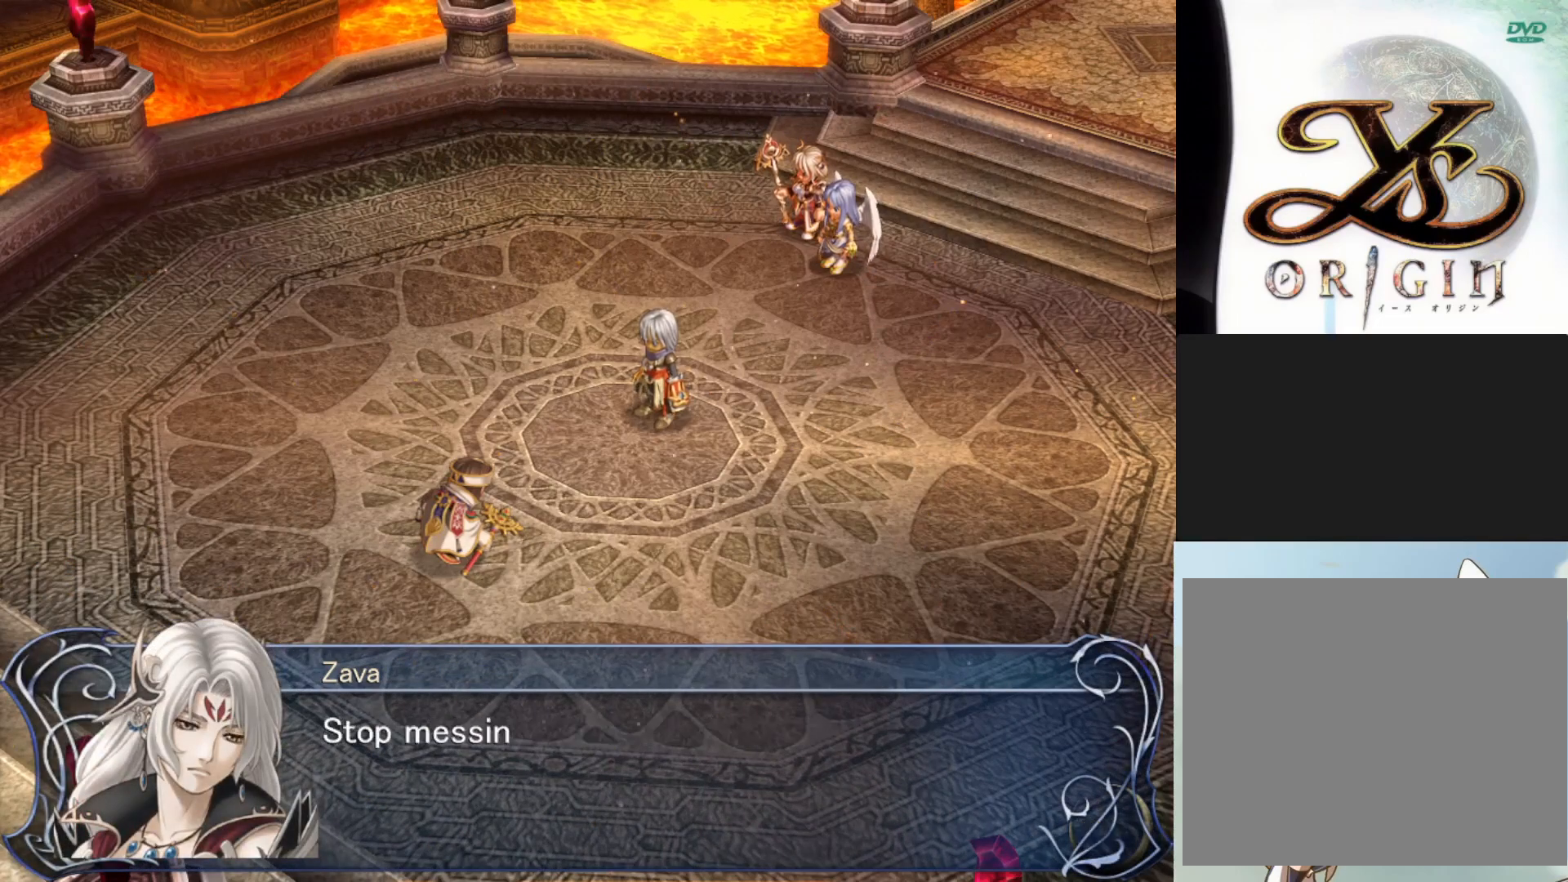
Gameplay with a controller (PlayStation layout); each line is a JSON object with the inputs held at the frame after it. "events" lists button and stick changes between this image and that frame as [ms after this image, input, new state], when the widget could be followed in between. Not read: right_stick.
{"buttons": [], "left_stick": "center", "events": [[67, "SQUARE", "up"]]}
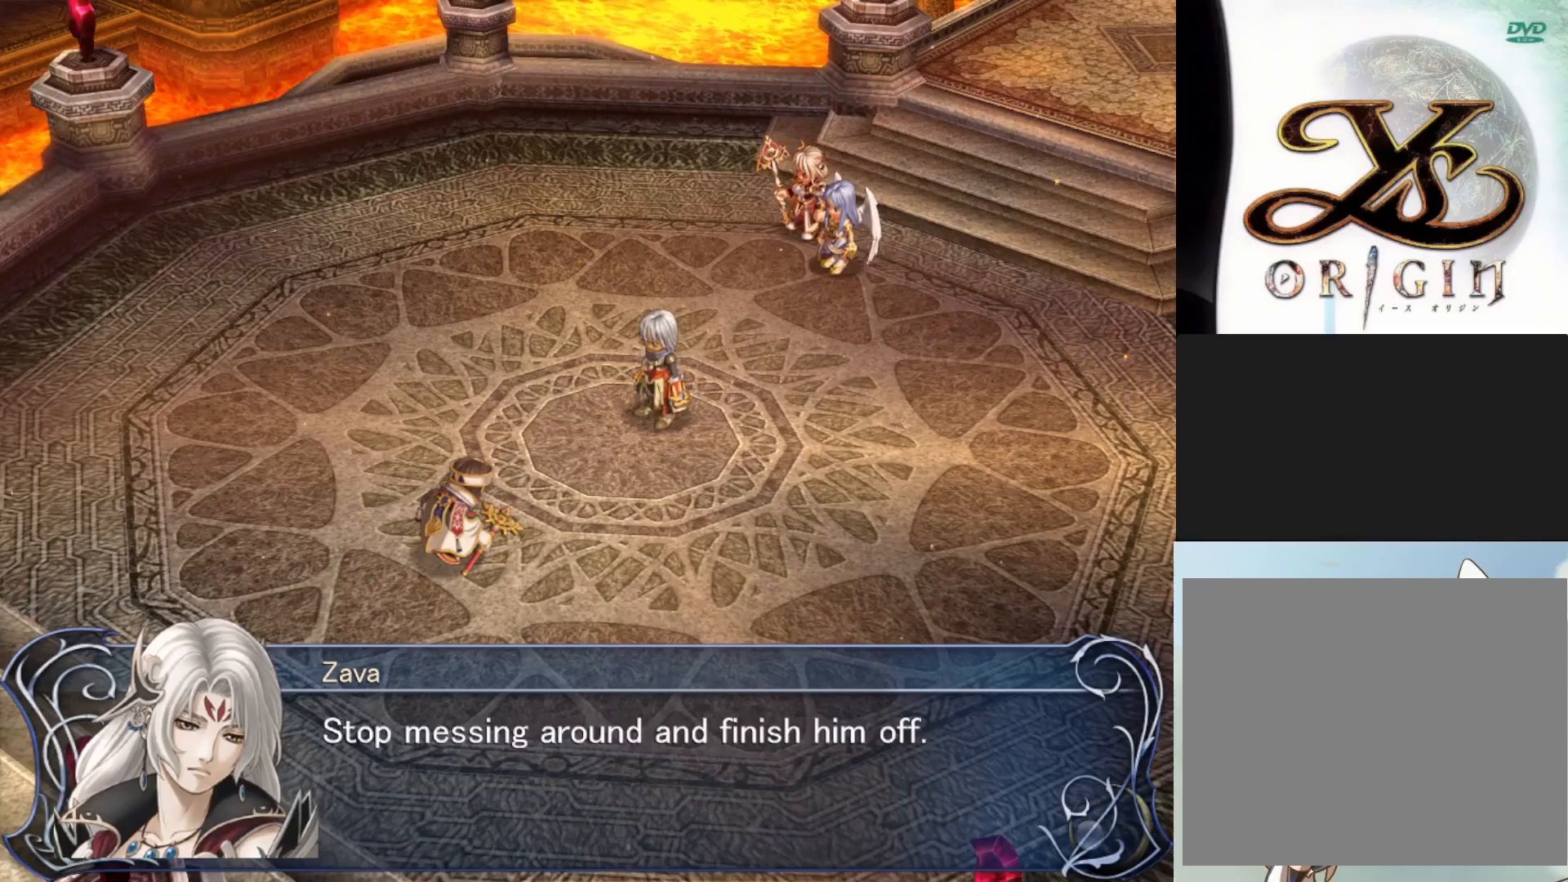
{"buttons": [], "left_stick": "center", "events": []}
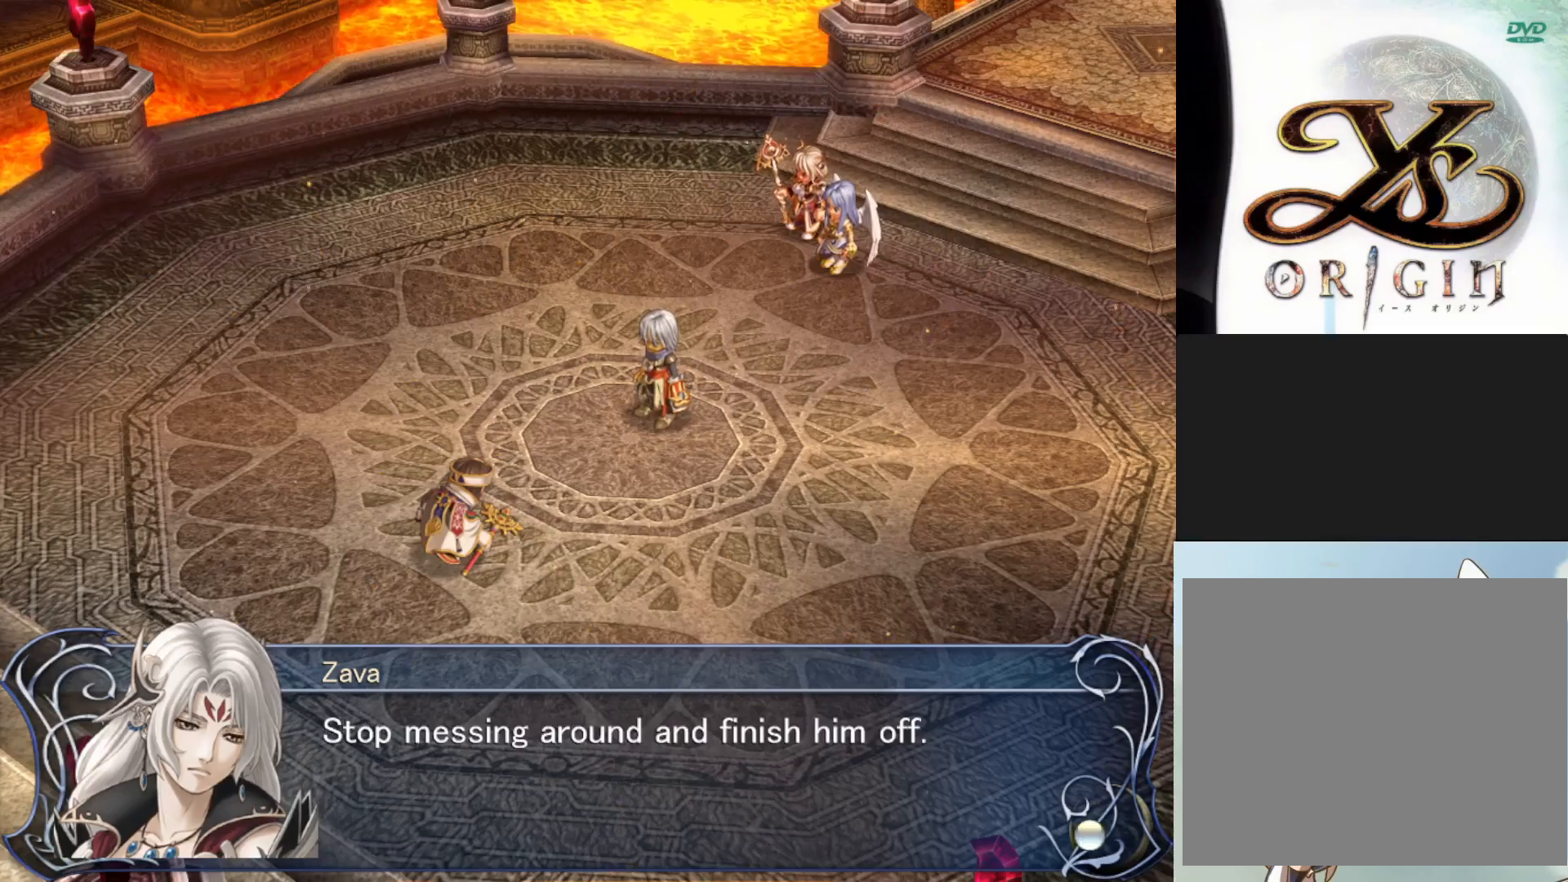
{"buttons": [], "left_stick": "center", "events": []}
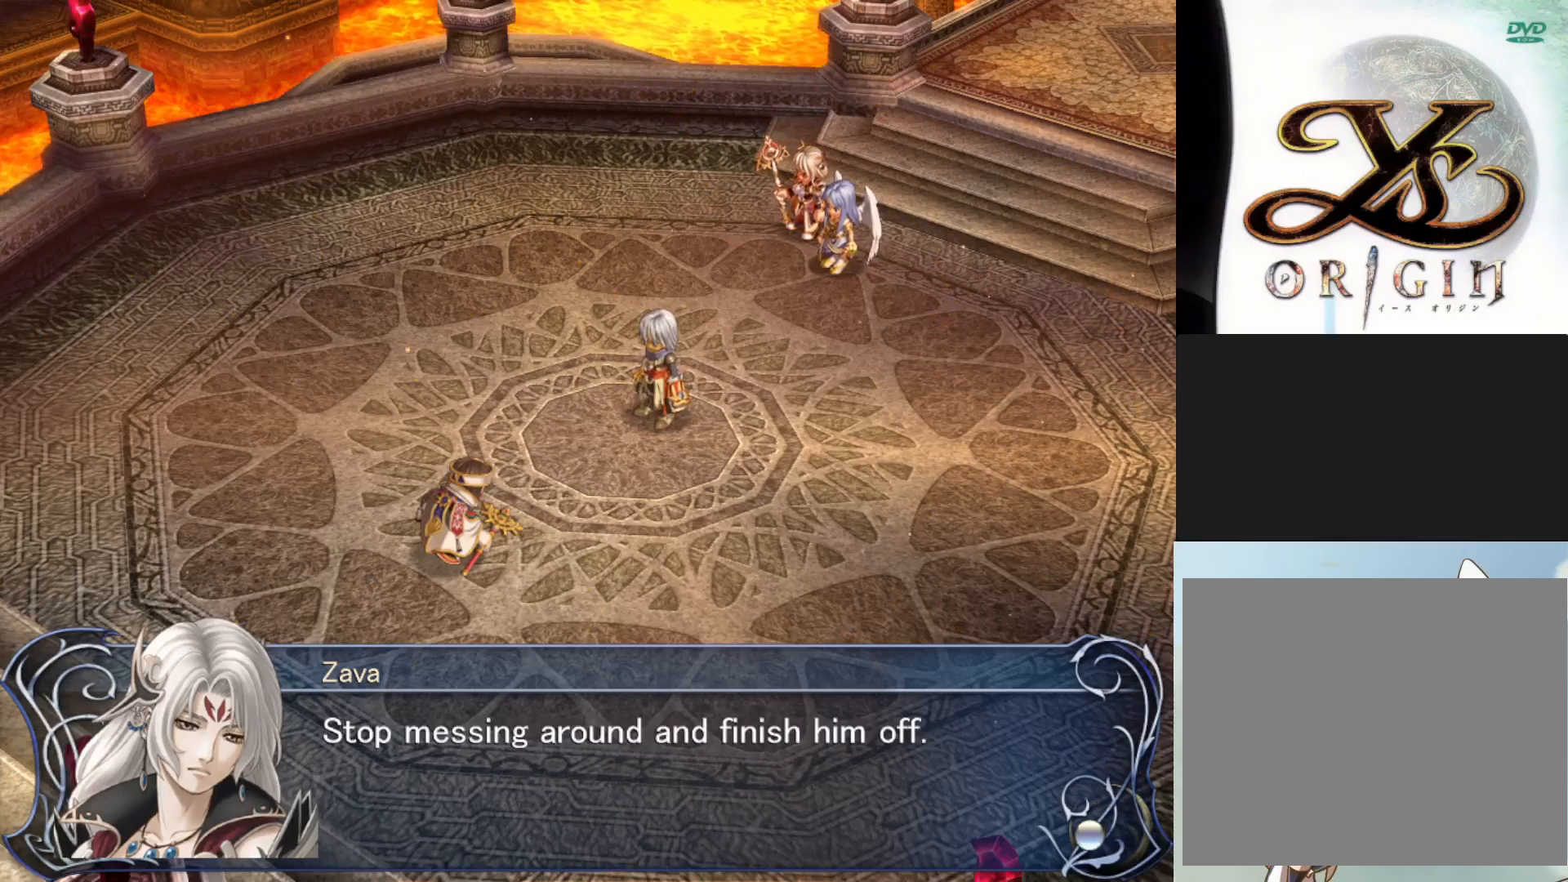
{"buttons": [], "left_stick": "center", "events": []}
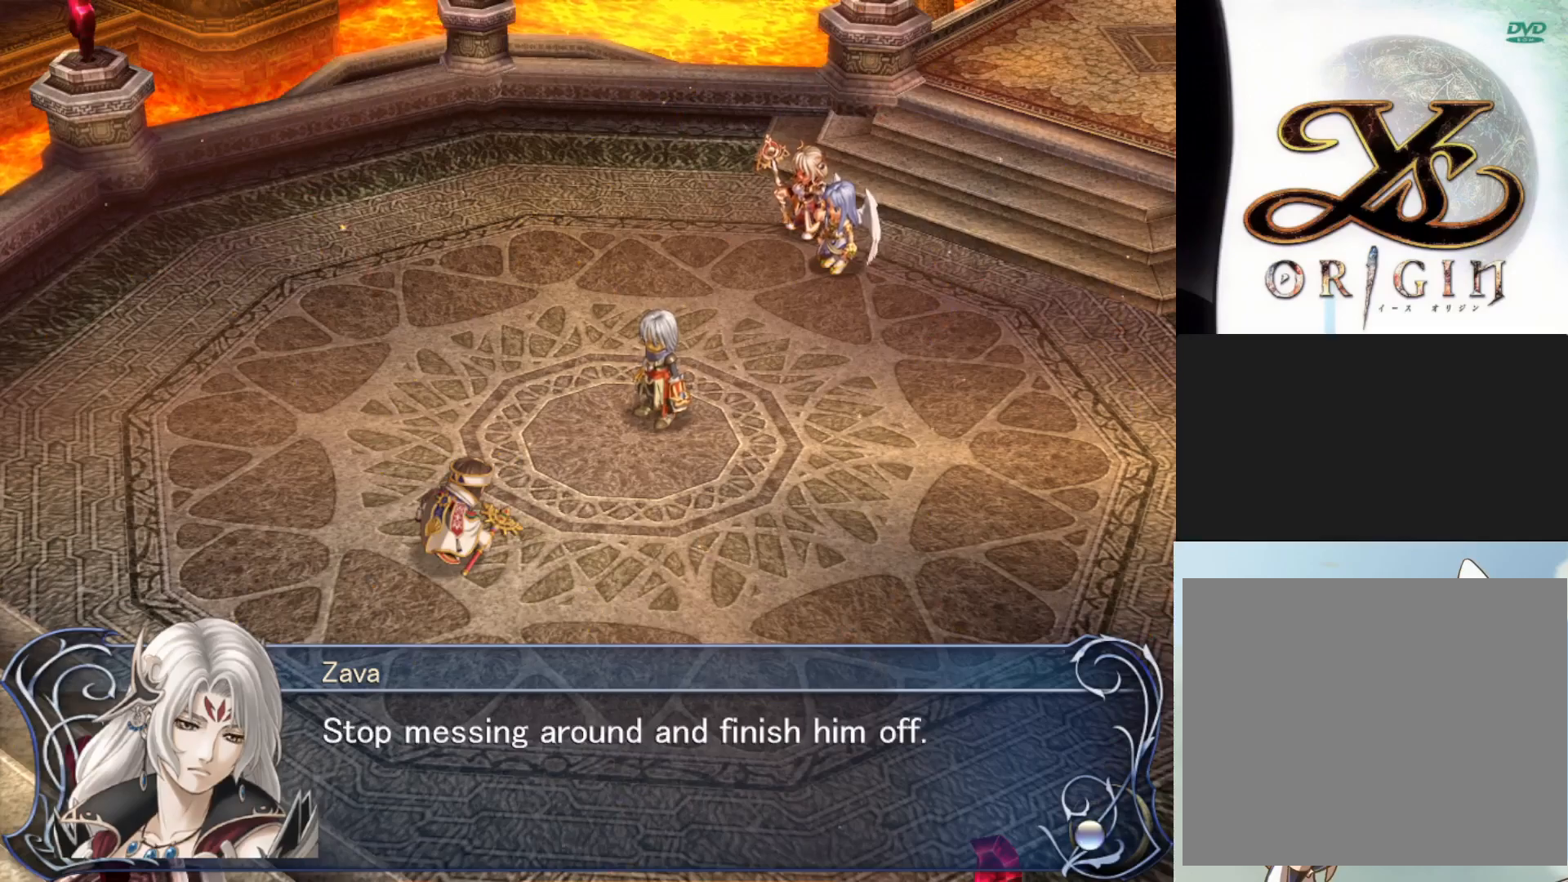
{"buttons": [], "left_stick": "center", "events": [[267, "SQUARE", "down"], [483, "SQUARE", "up"]]}
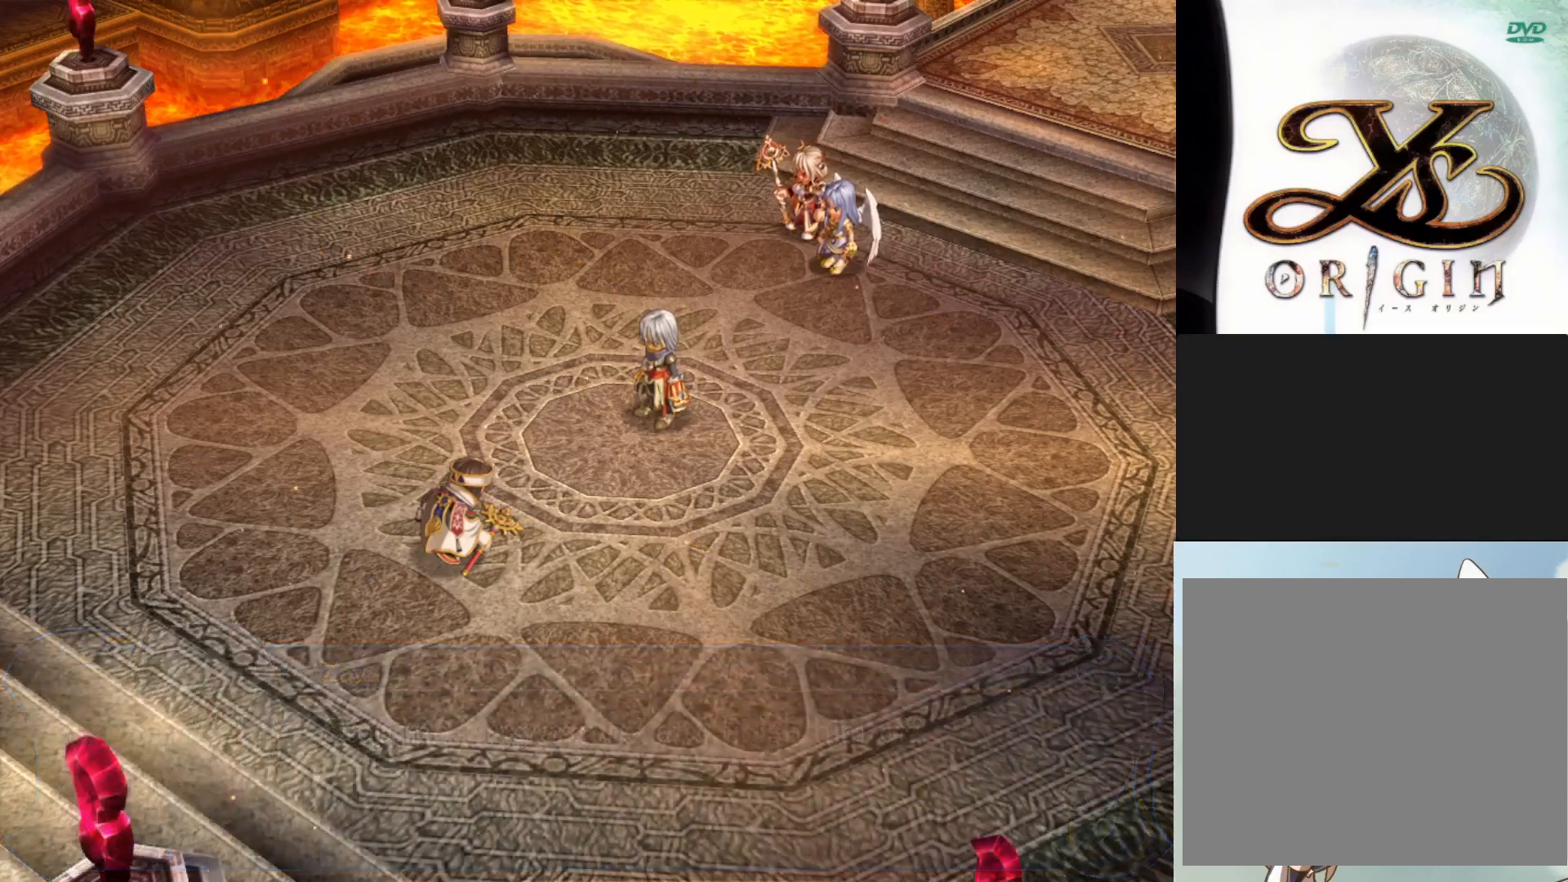
{"buttons": [], "left_stick": "center", "events": []}
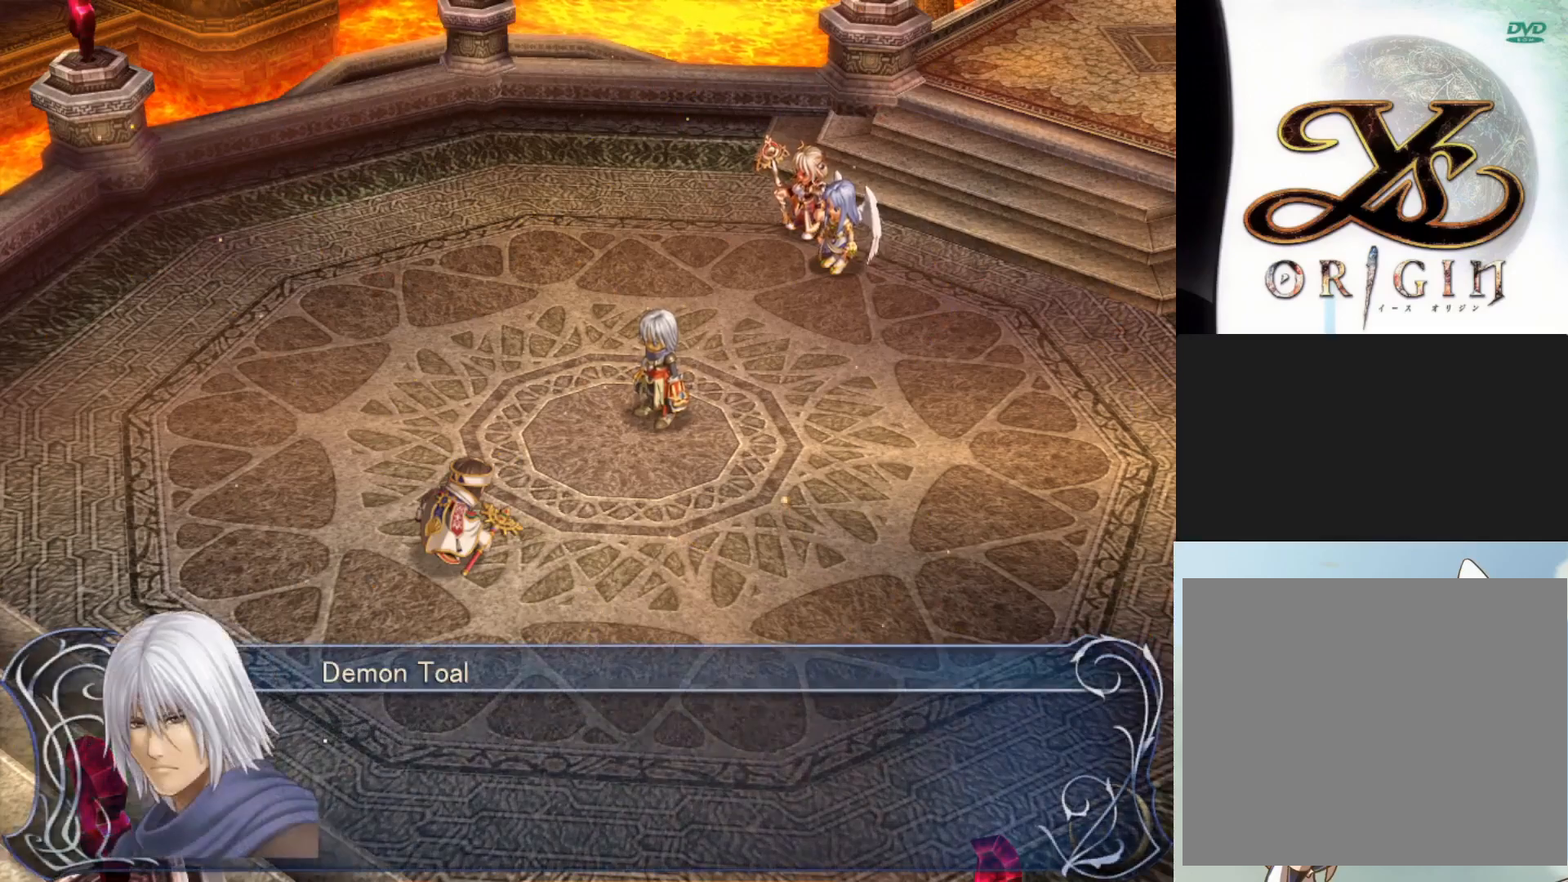
{"buttons": [], "left_stick": "center", "events": []}
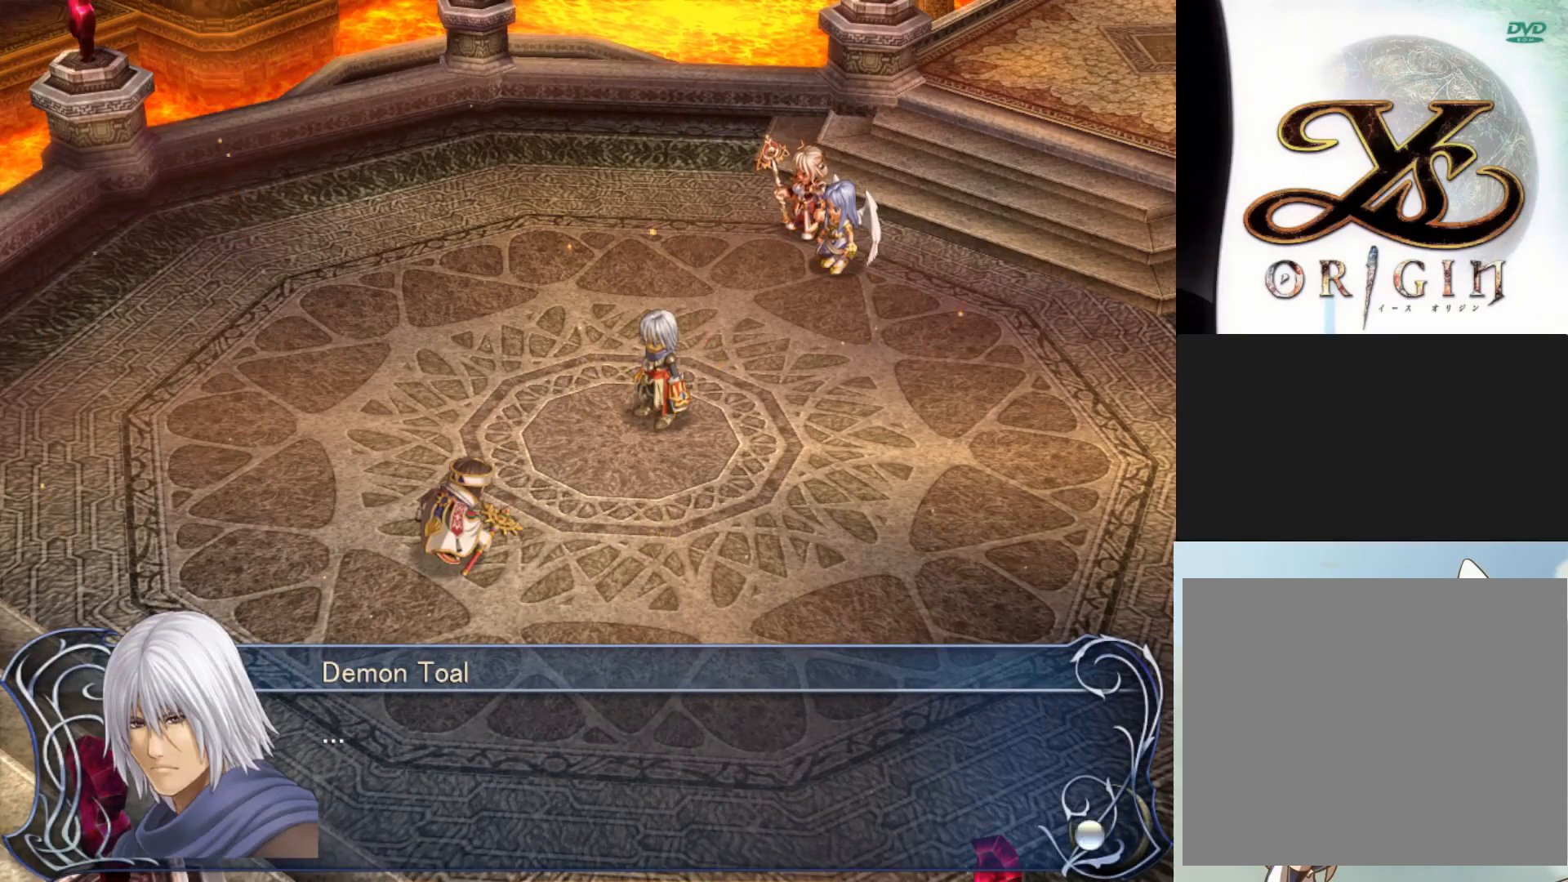
{"buttons": [], "left_stick": "center", "events": [[83, "SQUARE", "down"], [283, "SQUARE", "up"]]}
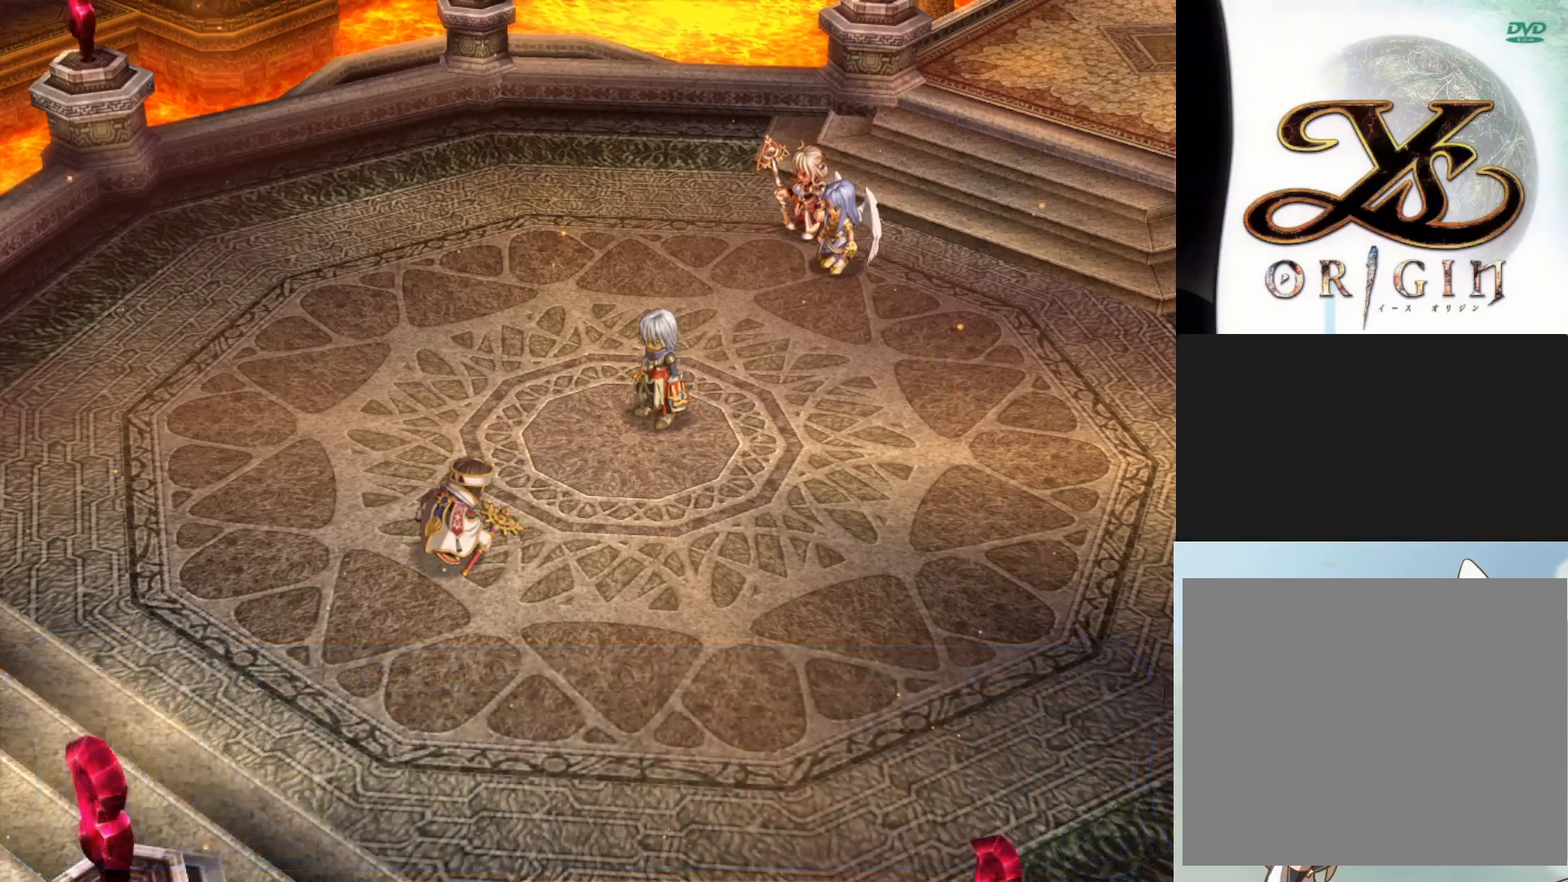
{"buttons": [], "left_stick": "center", "events": []}
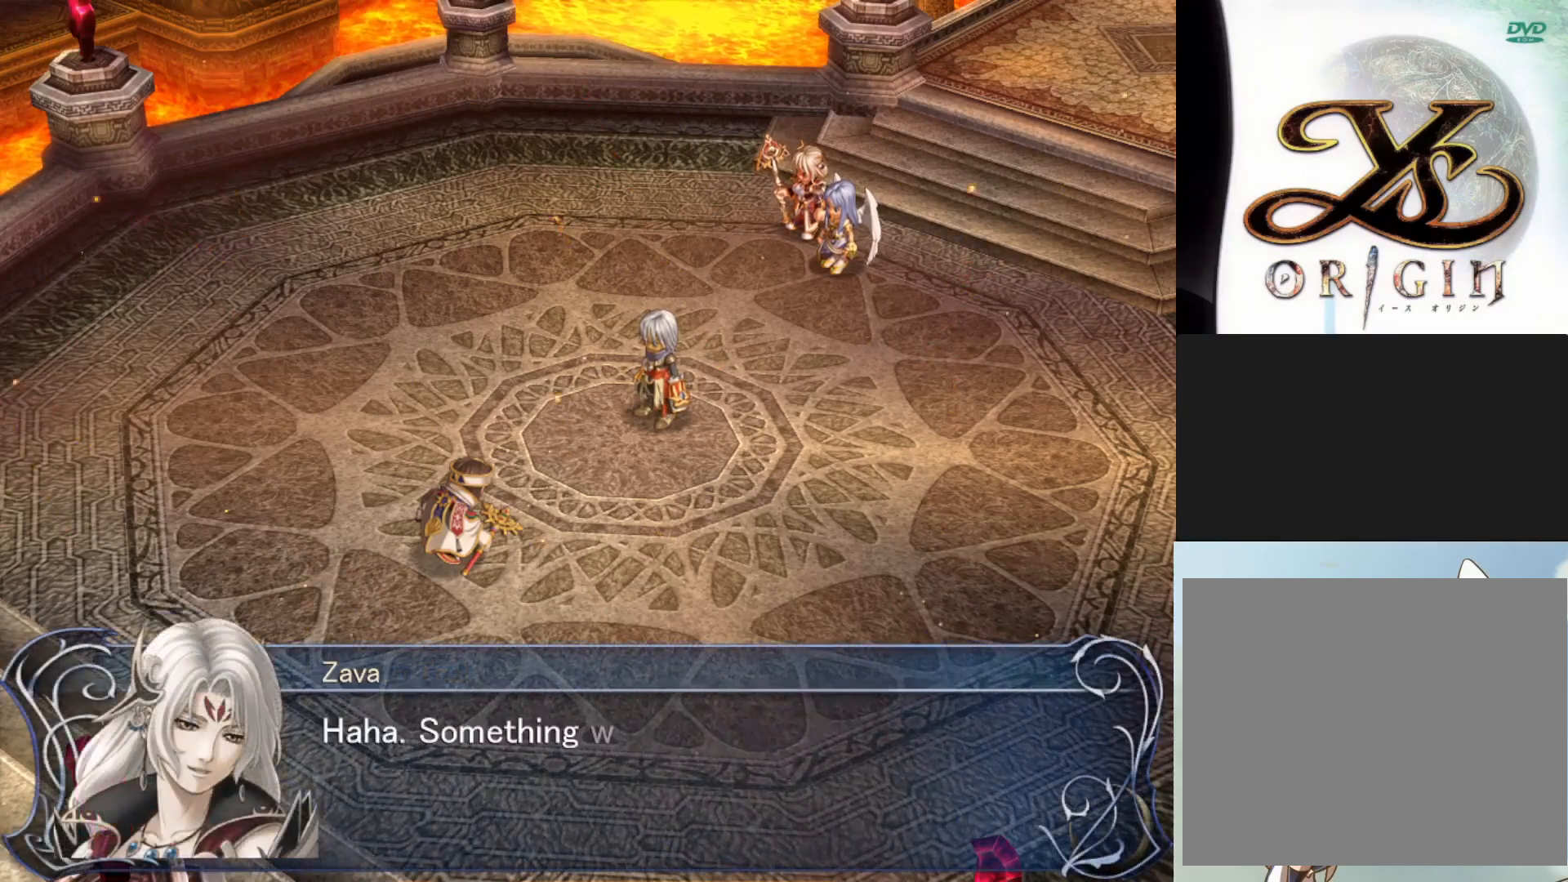
{"buttons": [], "left_stick": "center", "events": []}
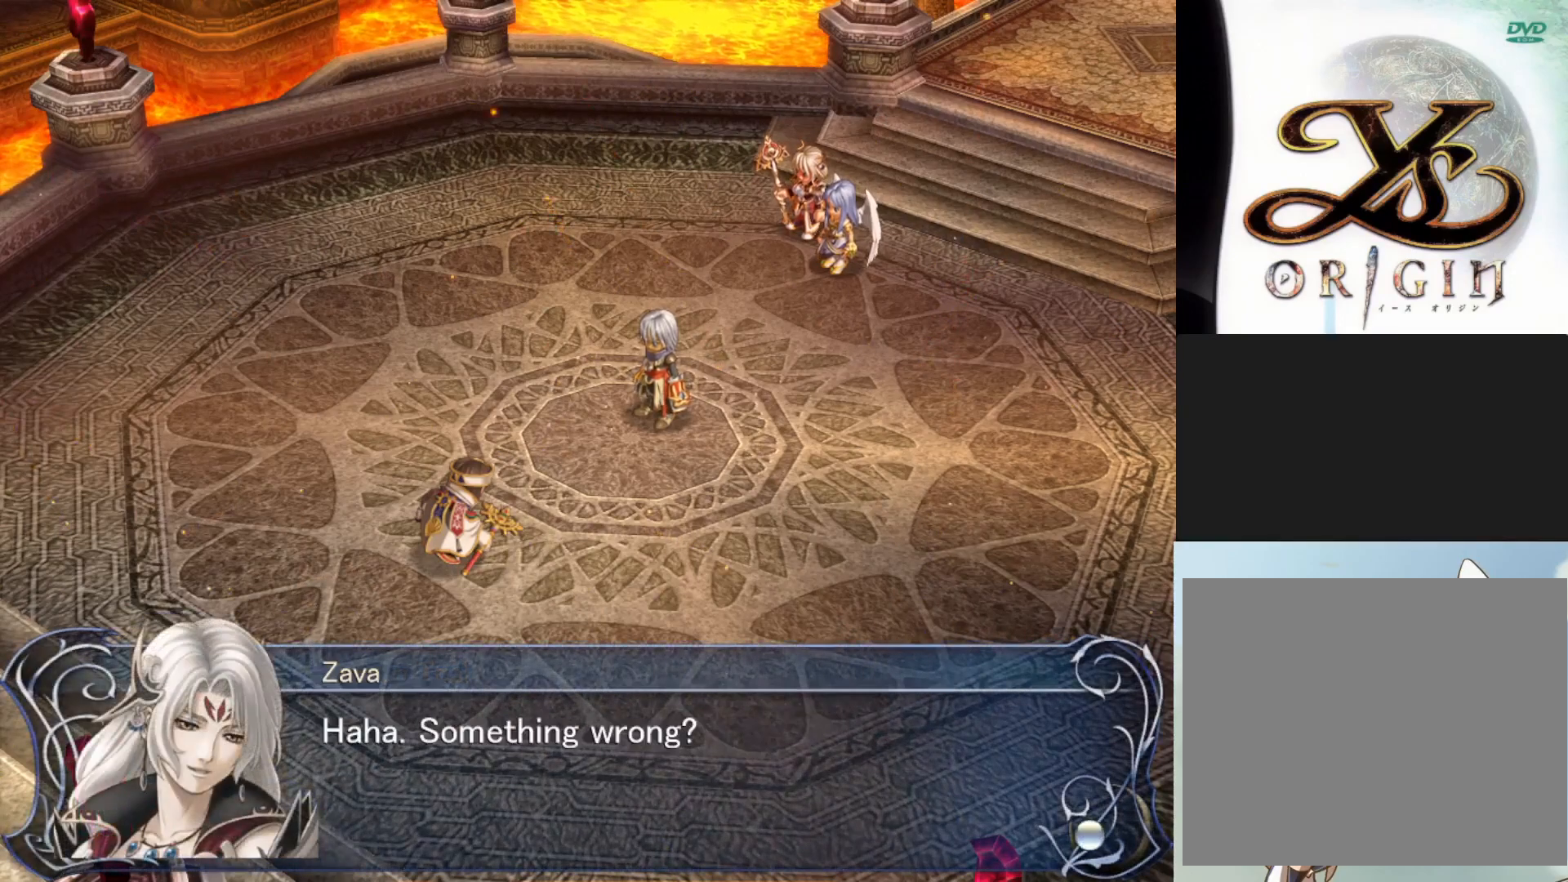
{"buttons": [], "left_stick": "center", "events": []}
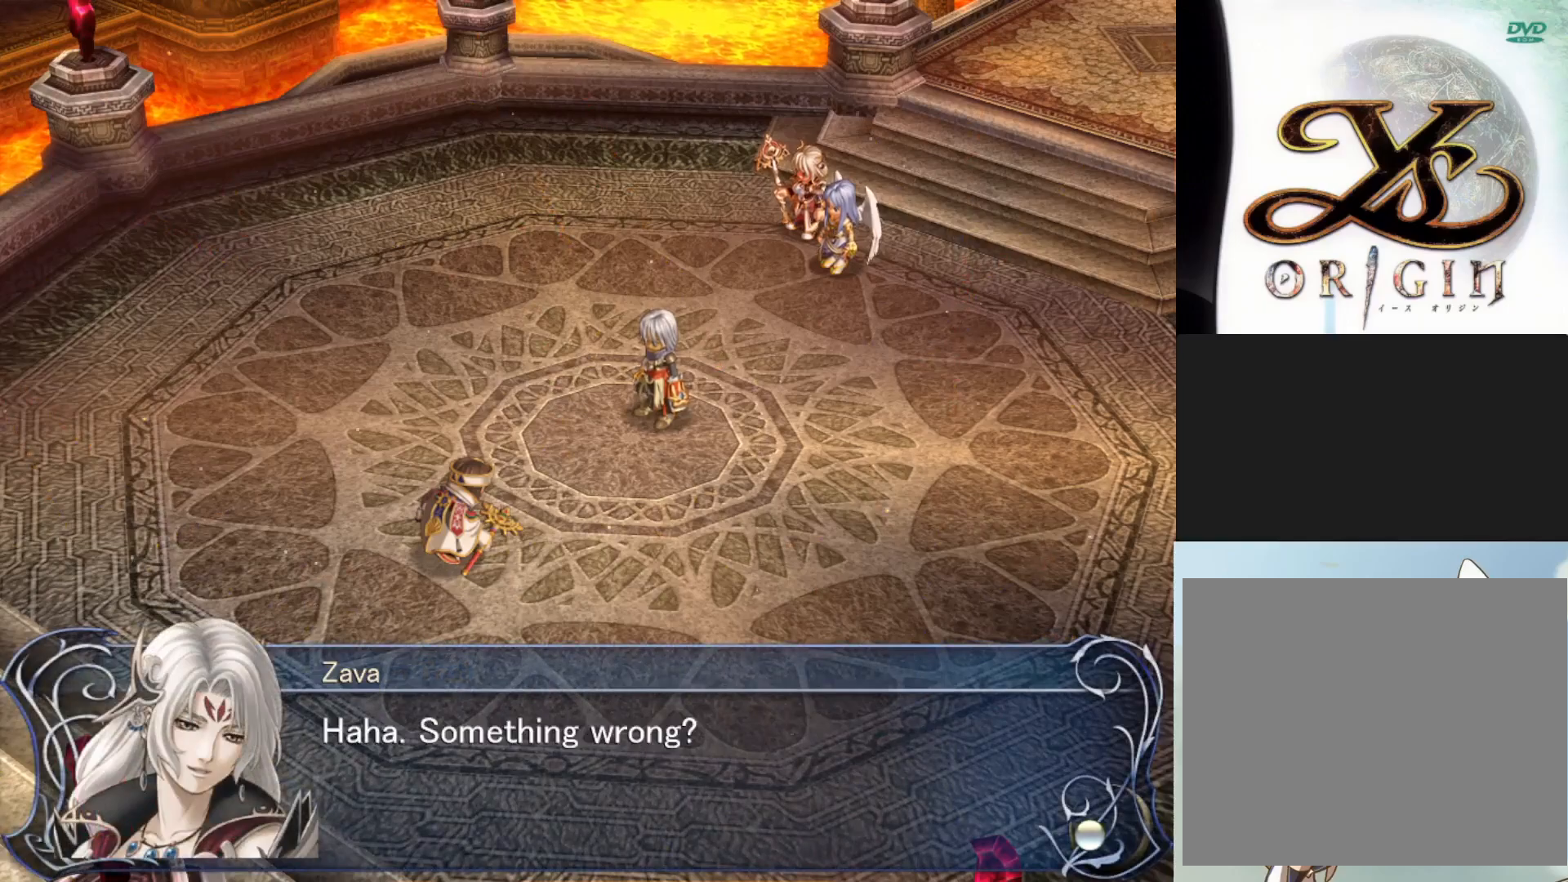
{"buttons": ["SQUARE"], "left_stick": "center", "events": [[450, "SQUARE", "down"]]}
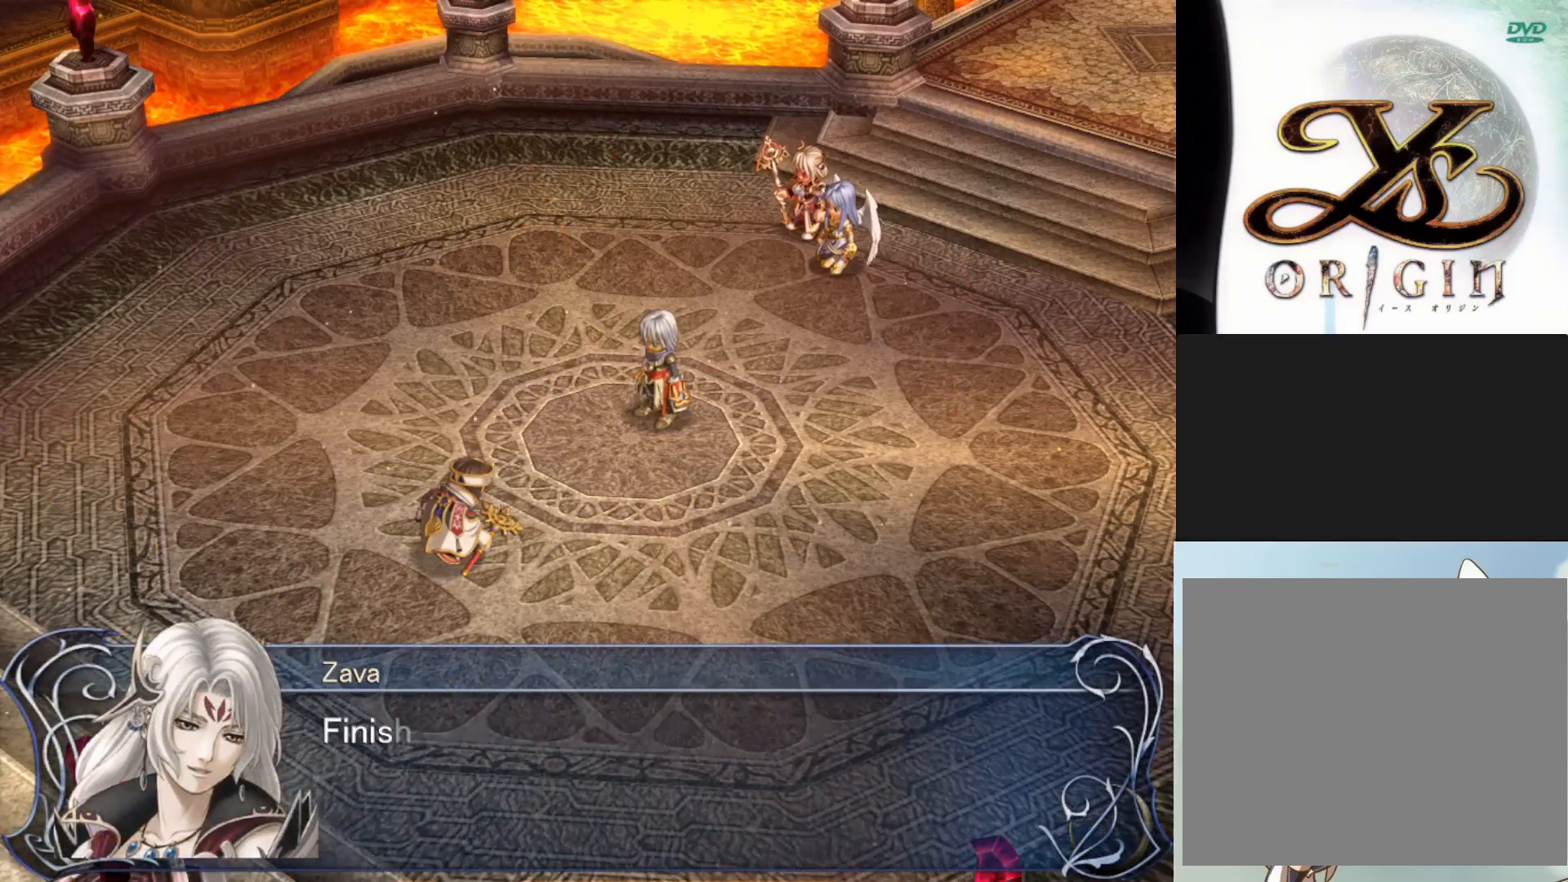
{"buttons": [], "left_stick": "center", "events": [[117, "SQUARE", "up"]]}
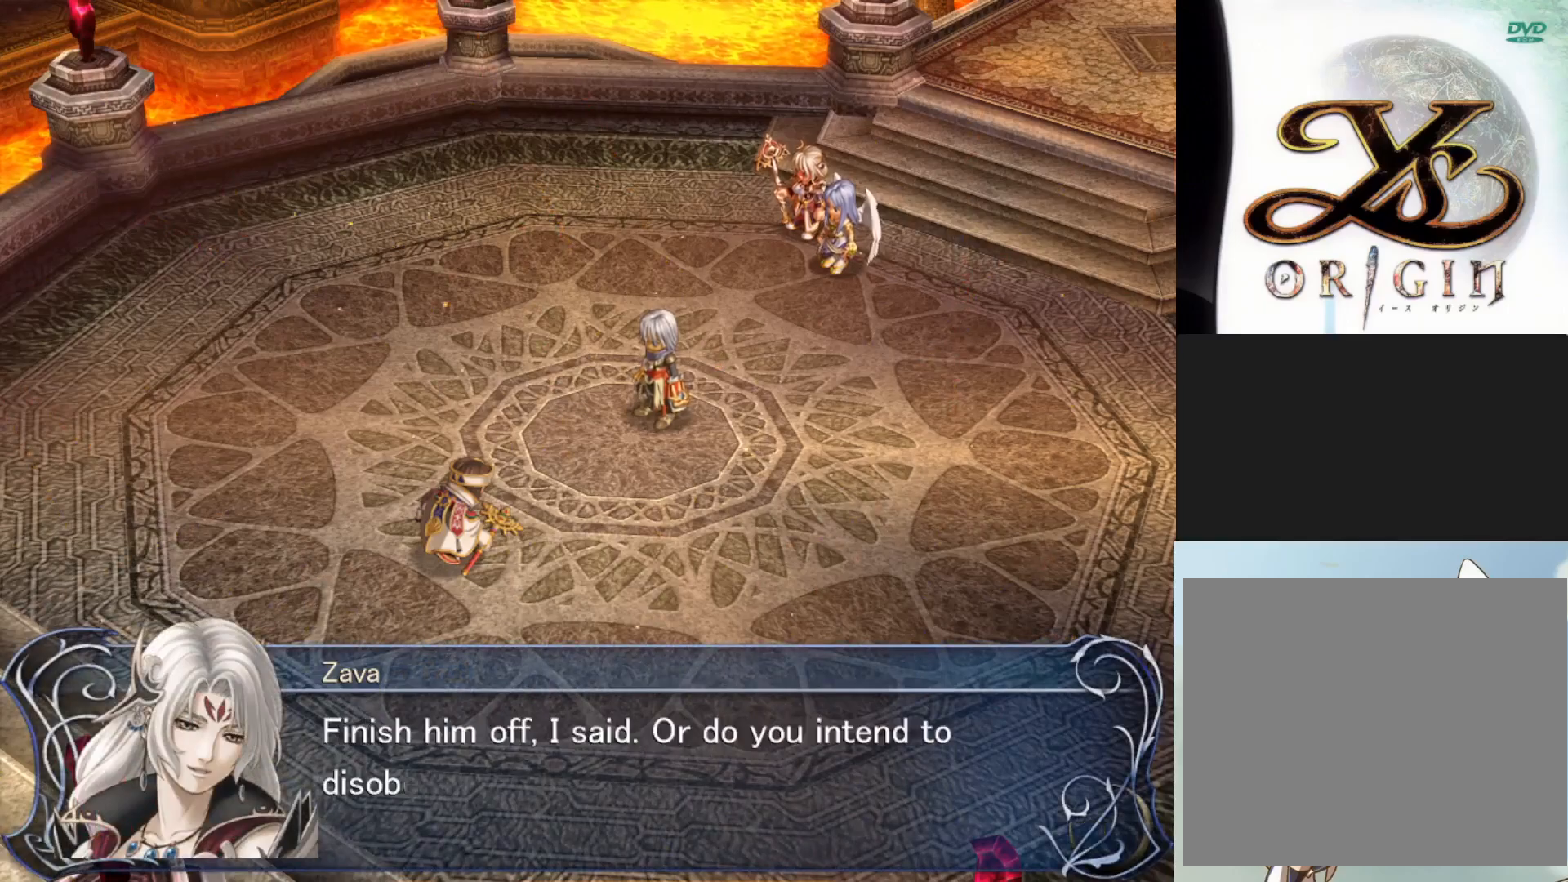
{"buttons": [], "left_stick": "center", "events": []}
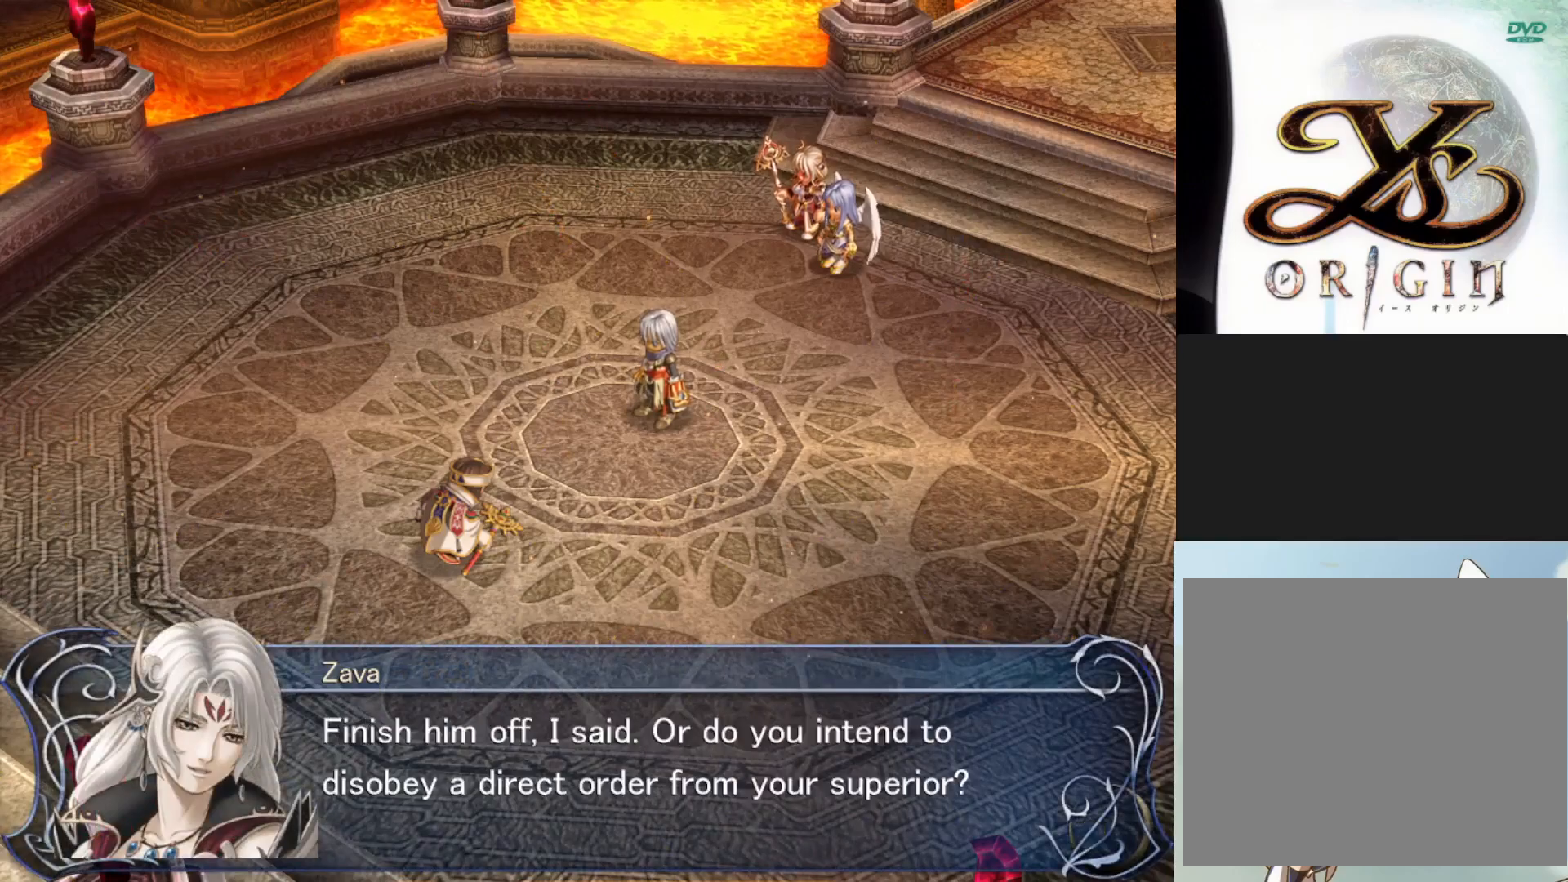
{"buttons": [], "left_stick": "center", "events": []}
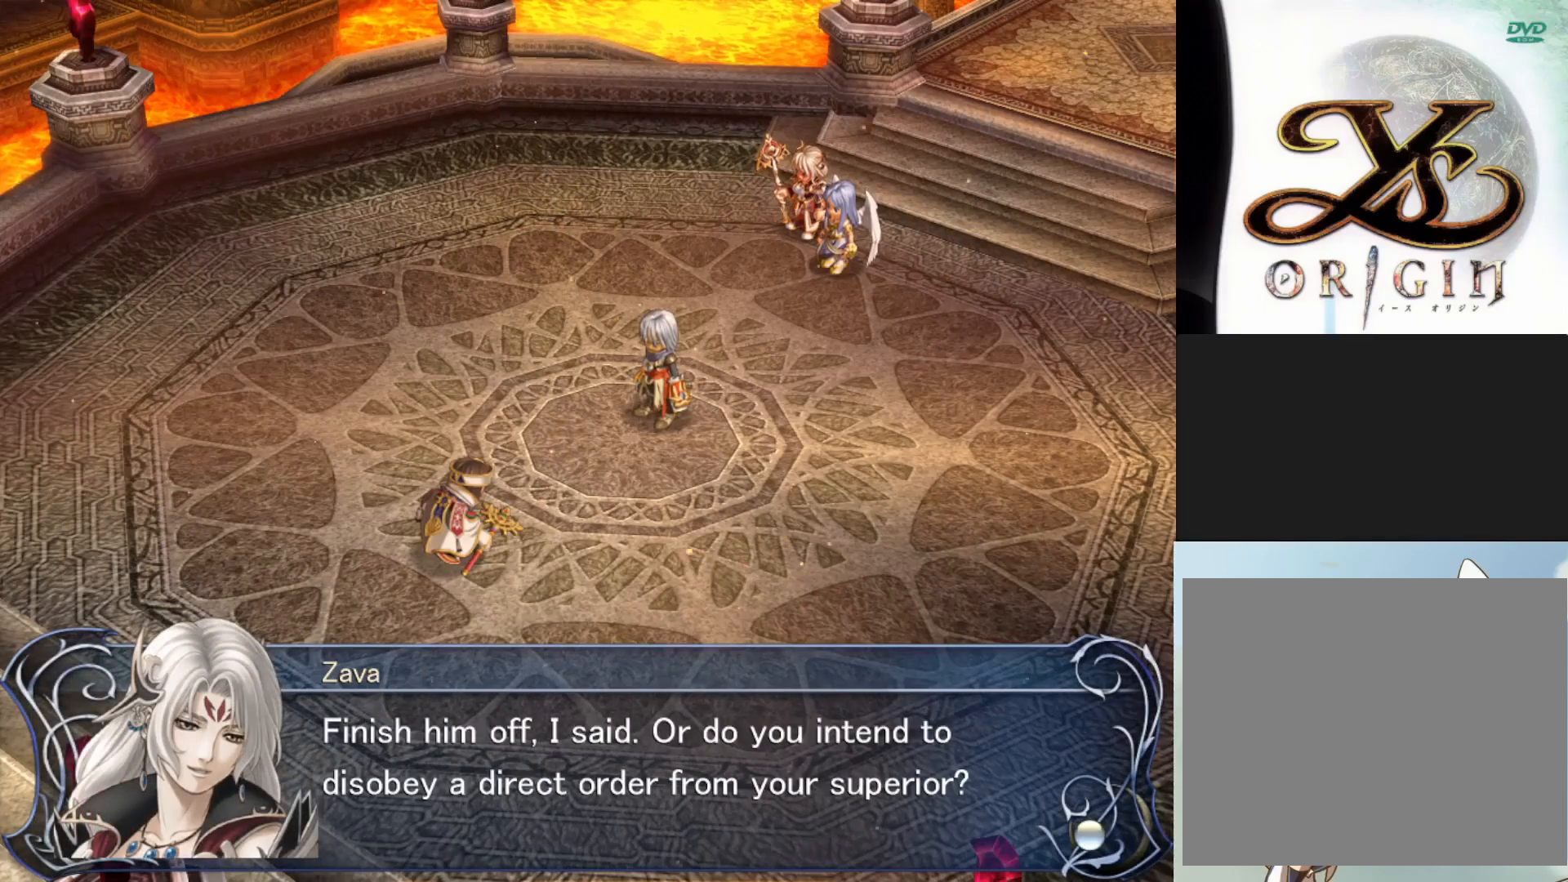
{"buttons": [], "left_stick": "center", "events": []}
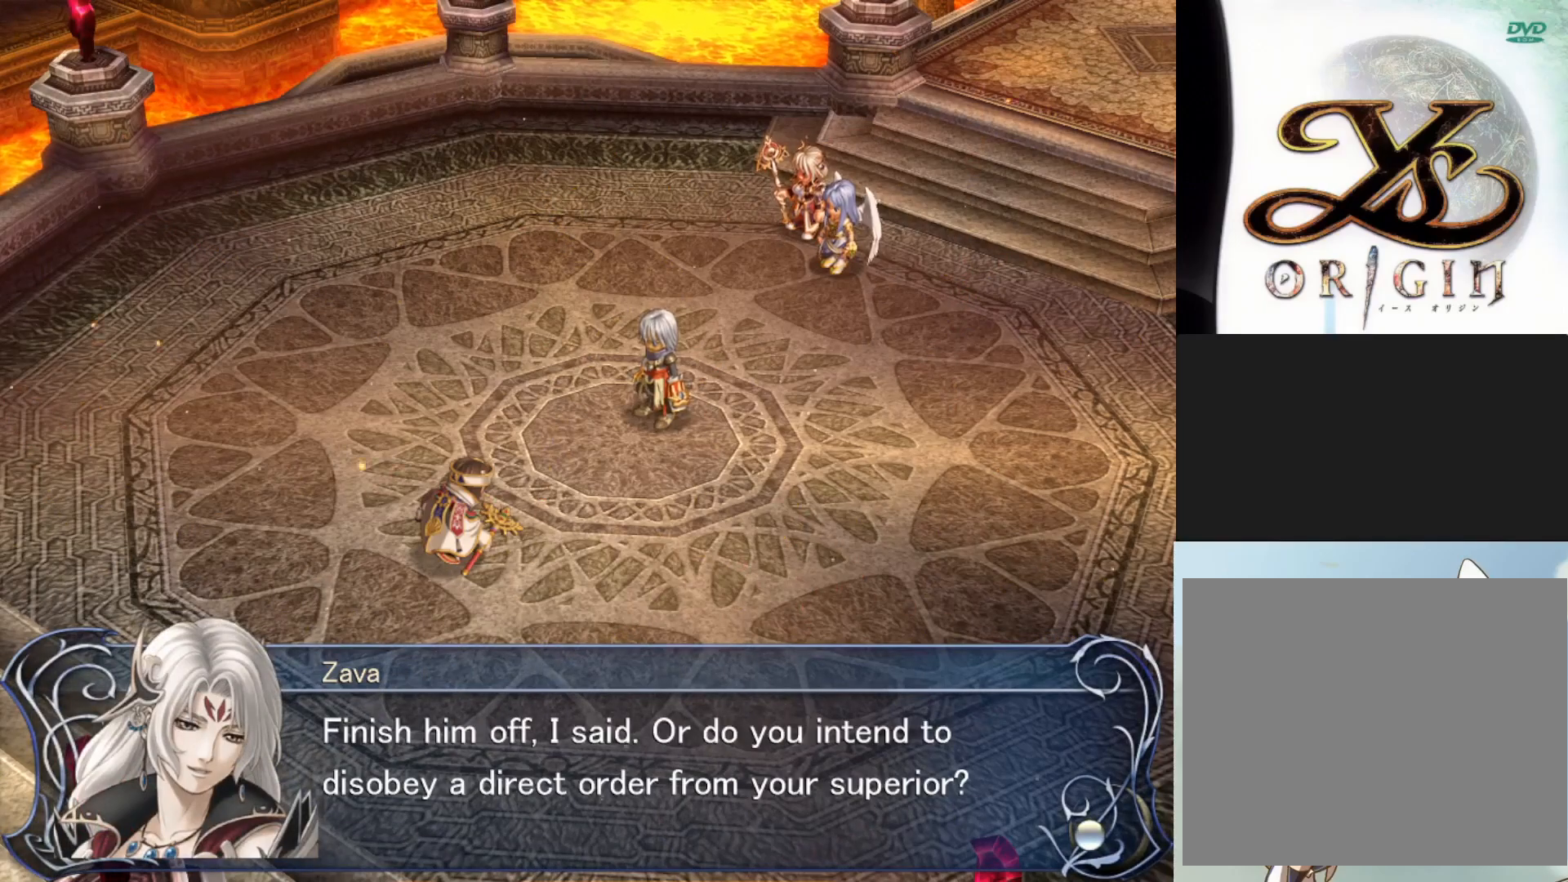
{"buttons": [], "left_stick": "center", "events": []}
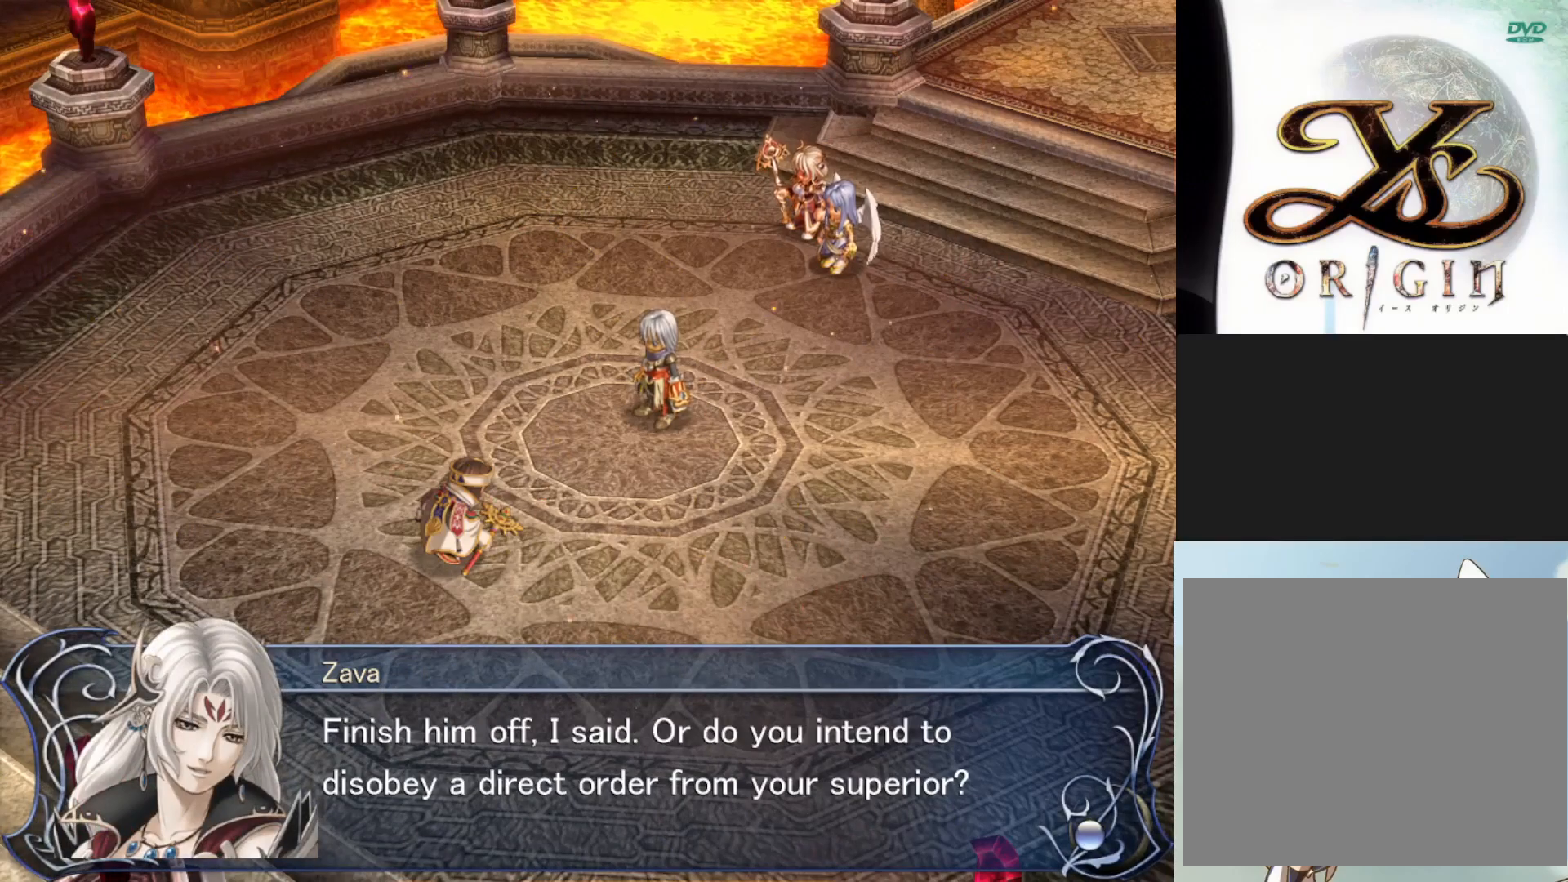
{"buttons": [], "left_stick": "center", "events": []}
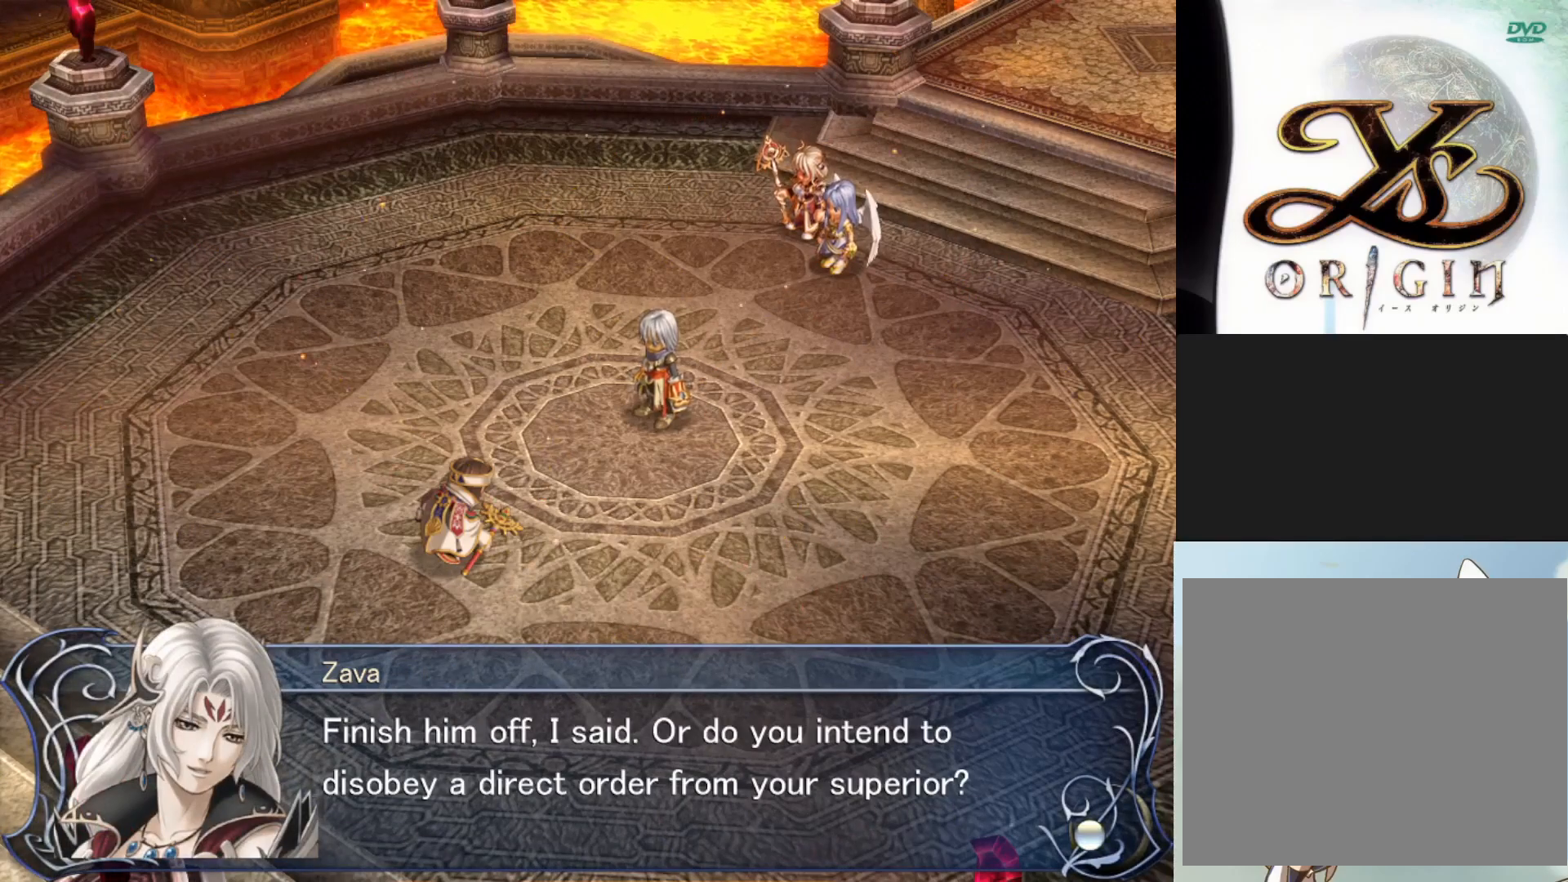
{"buttons": [], "left_stick": "center", "events": []}
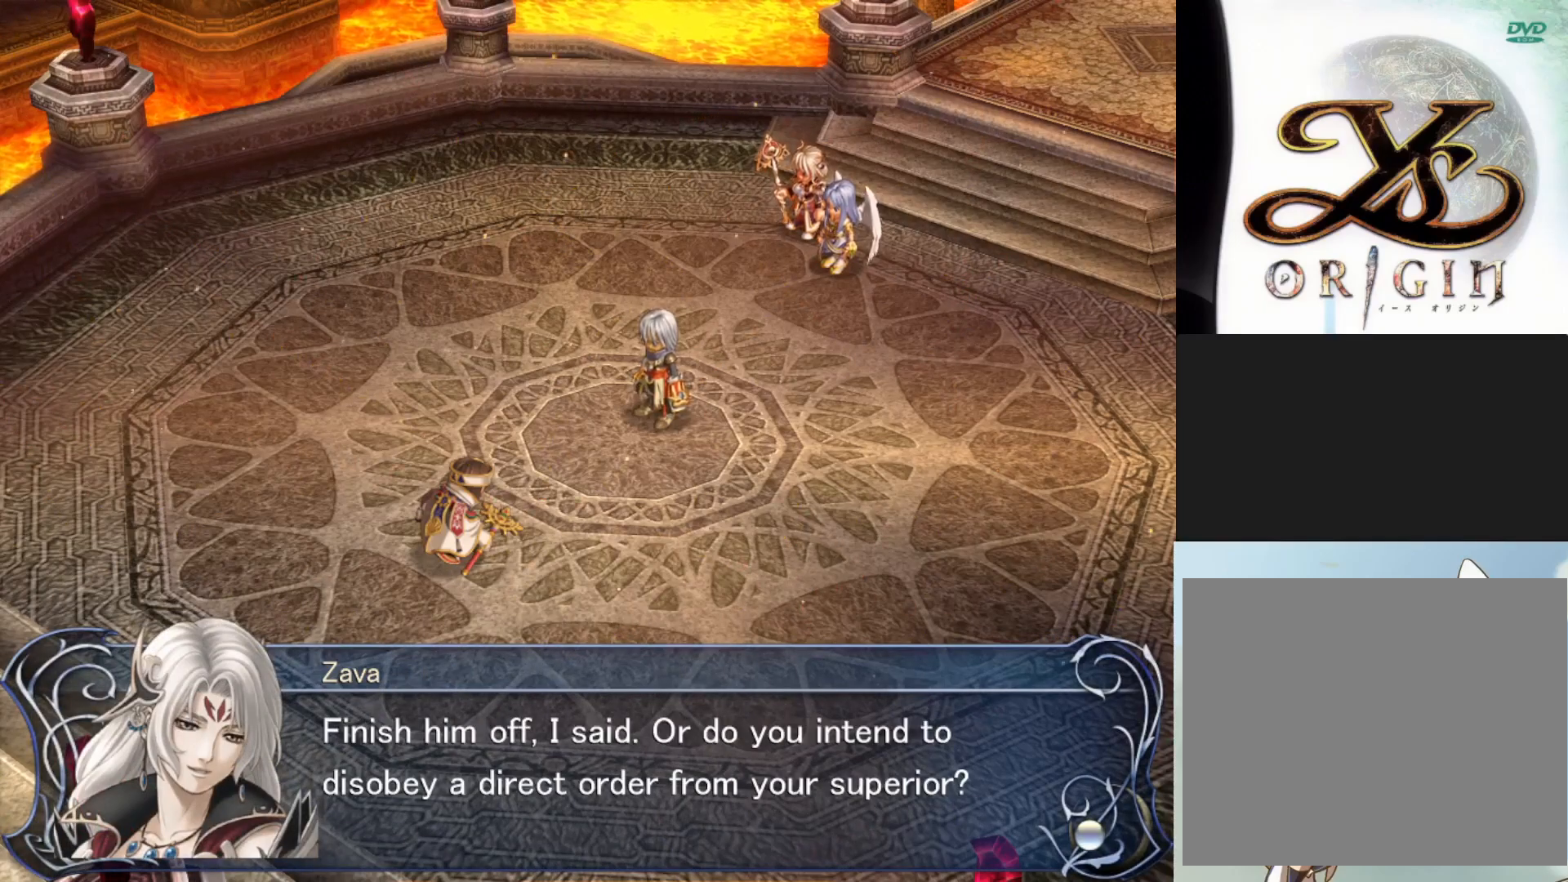
{"buttons": [], "left_stick": "center", "events": []}
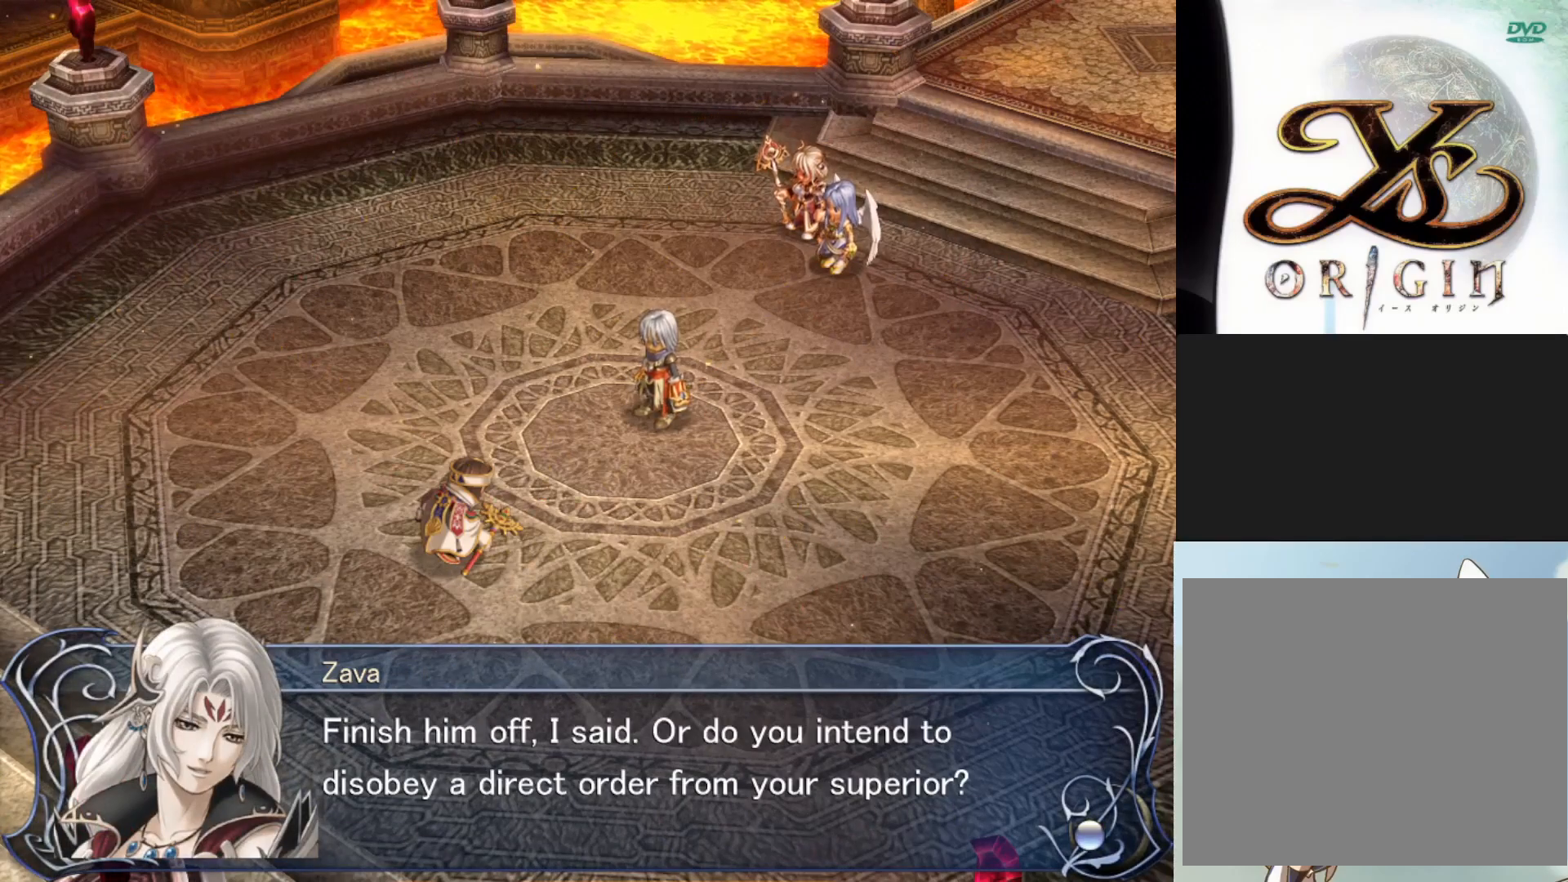
{"buttons": [], "left_stick": "center", "events": []}
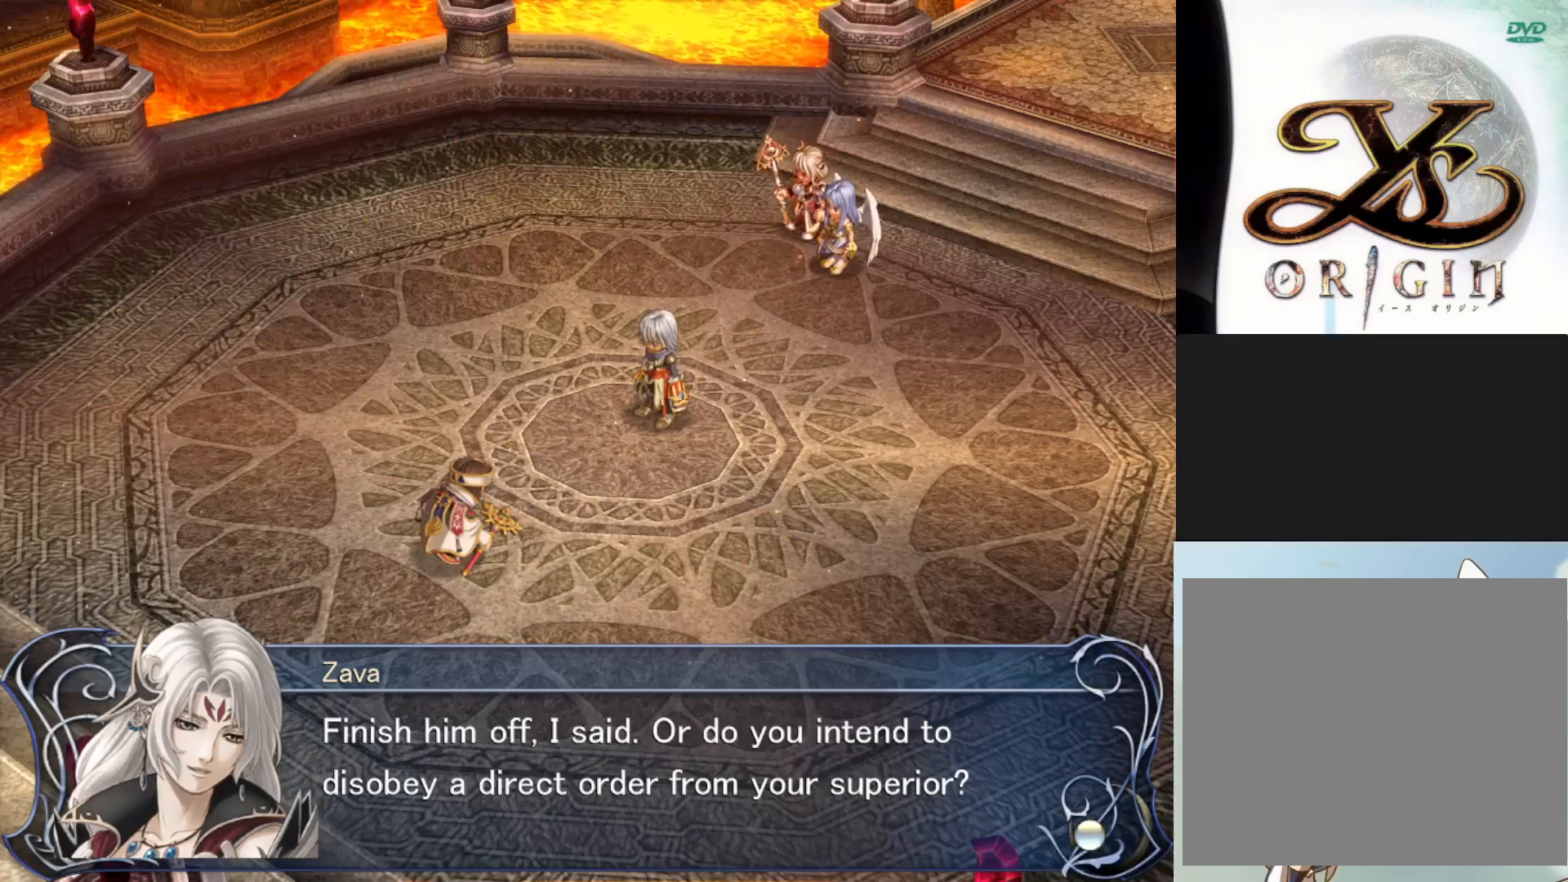
{"buttons": [], "left_stick": "center", "events": []}
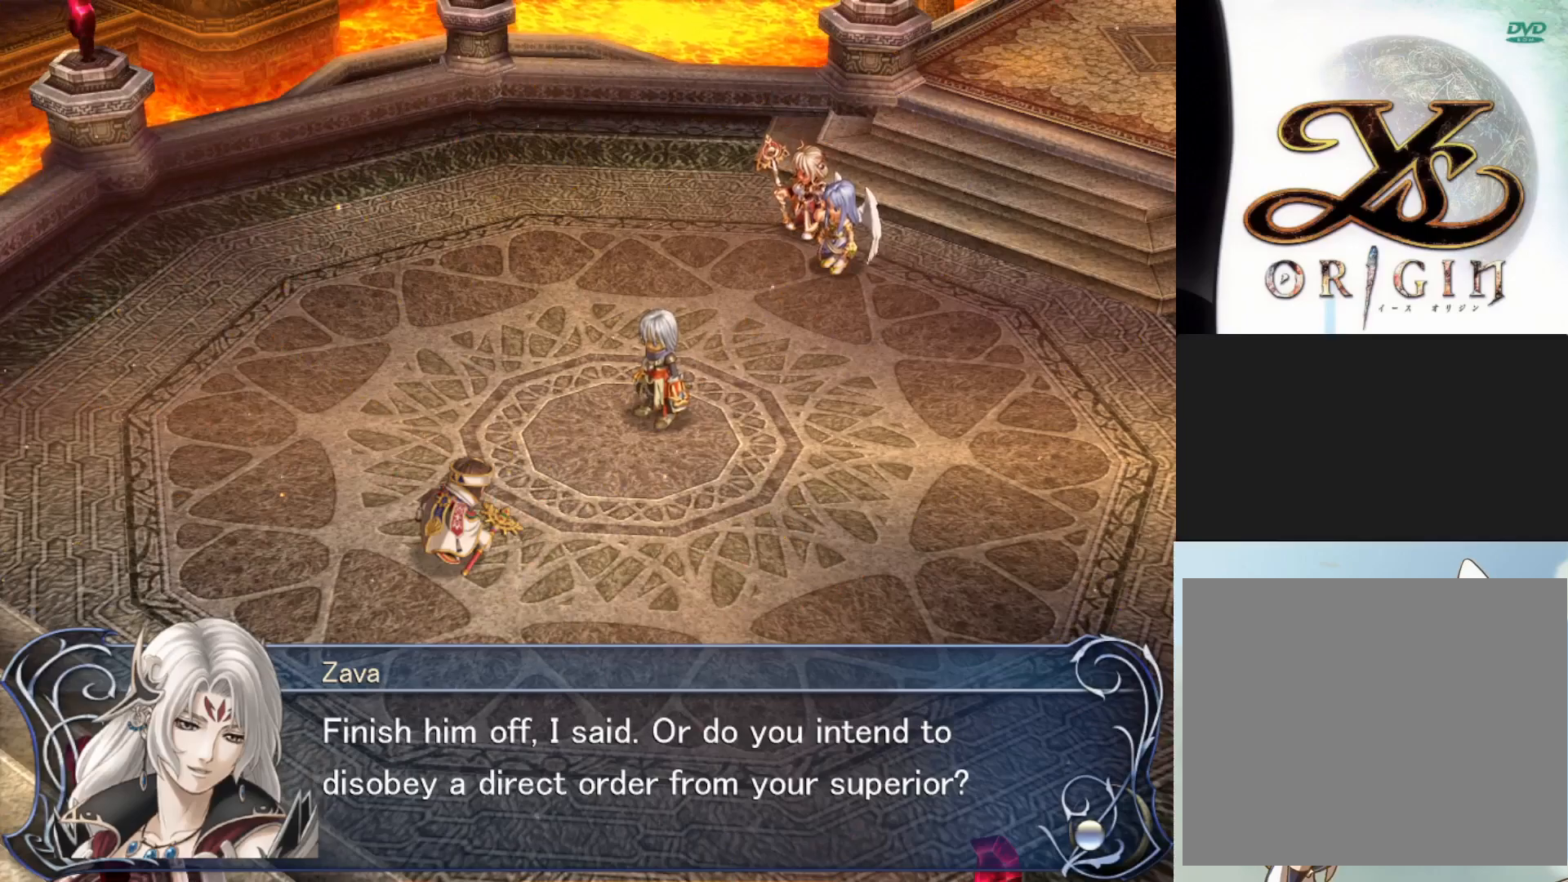
{"buttons": [], "left_stick": "center", "events": [[83, "SQUARE", "down"], [283, "SQUARE", "up"]]}
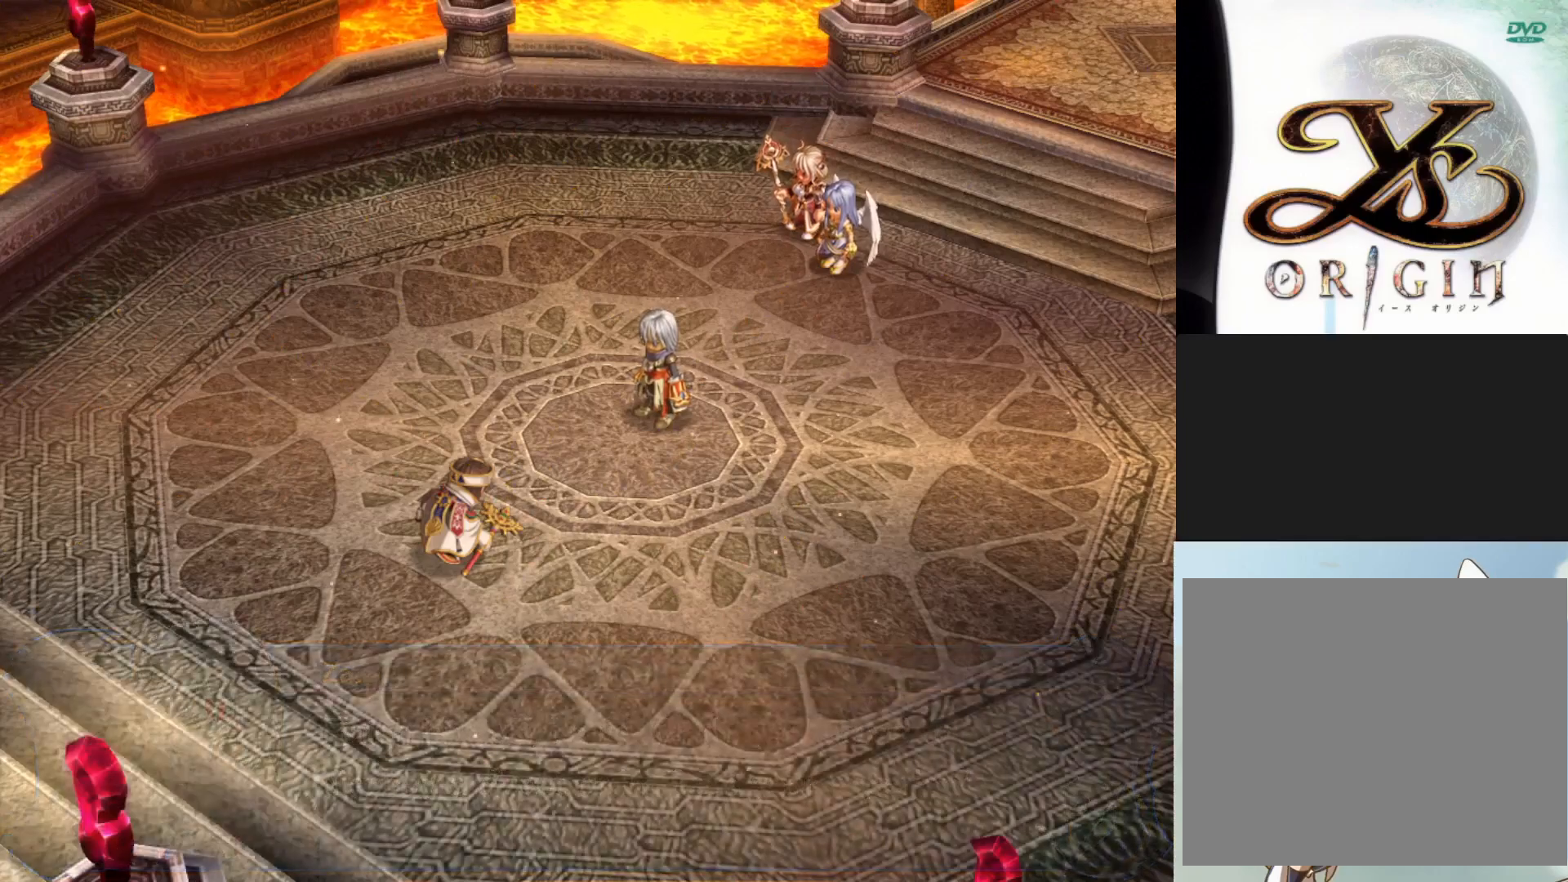
{"buttons": [], "left_stick": "center", "events": []}
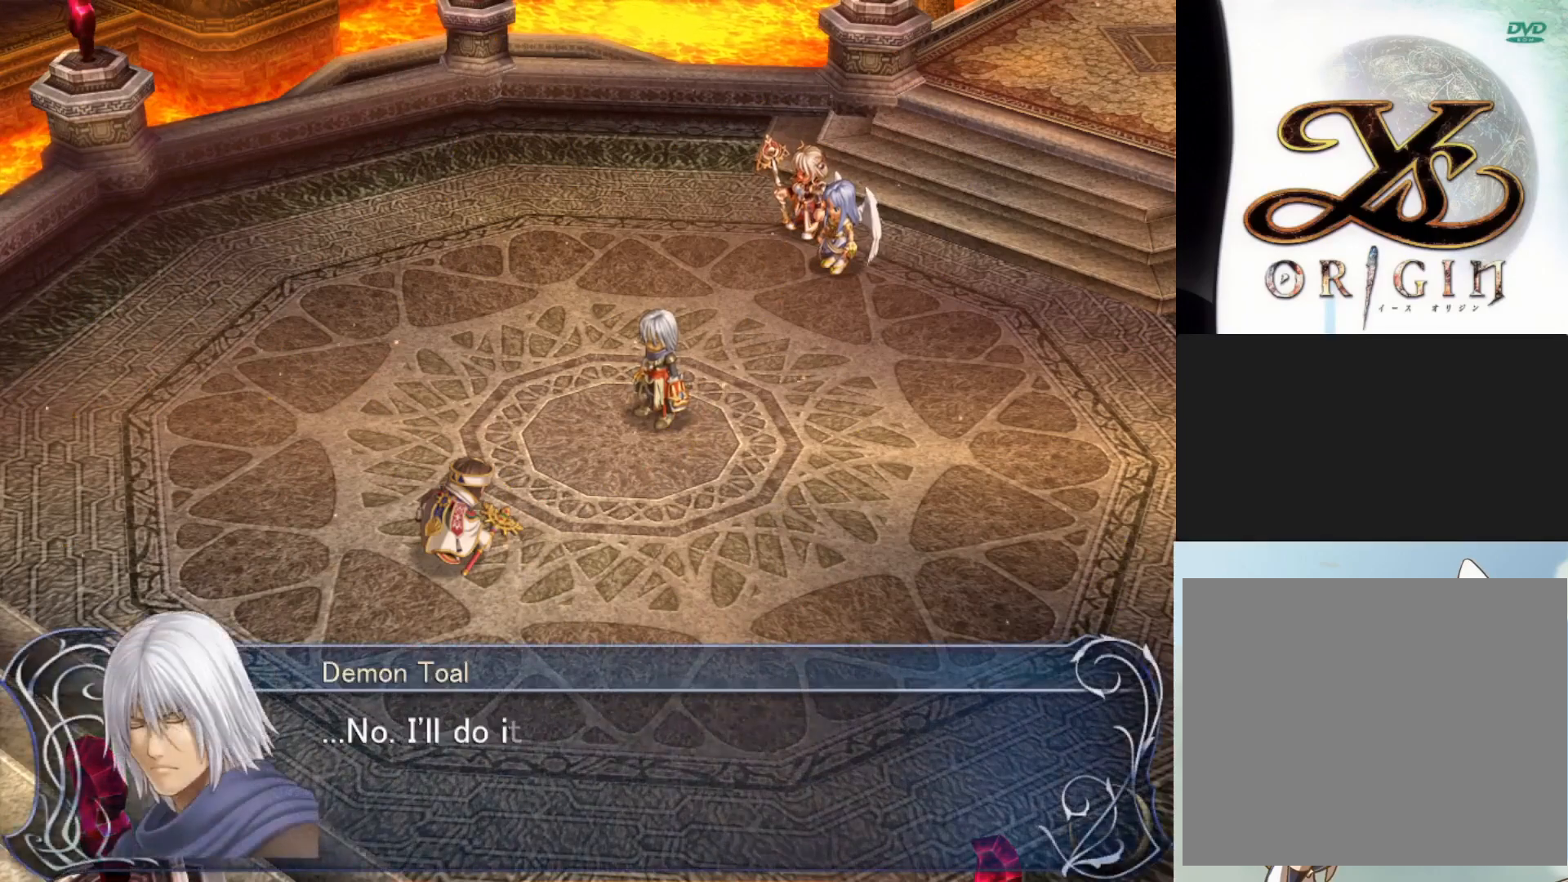
{"buttons": [], "left_stick": "center", "events": []}
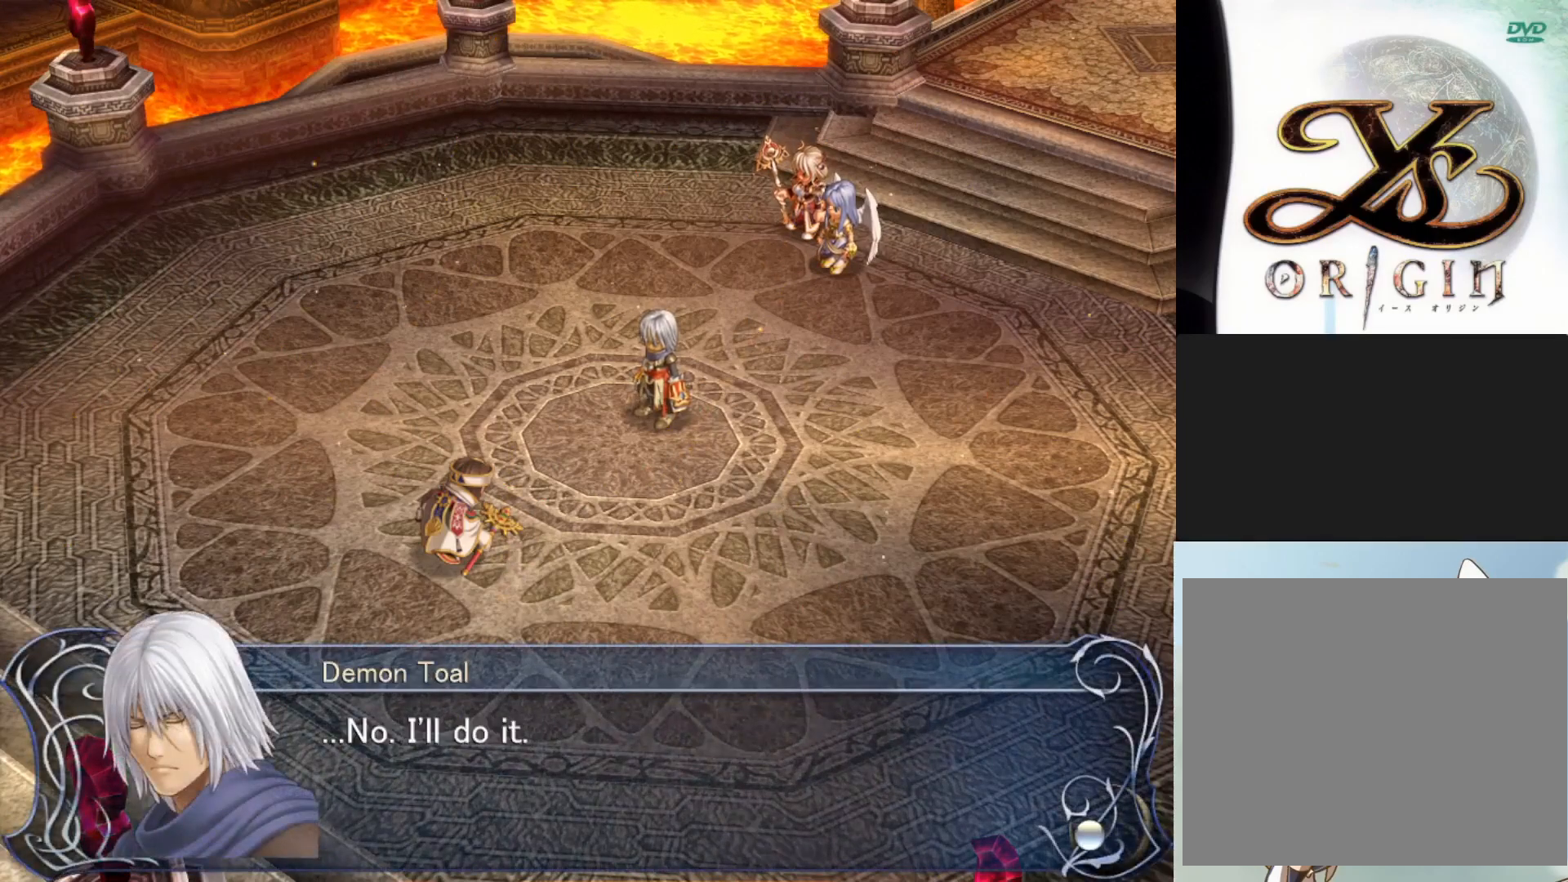
{"buttons": [], "left_stick": "center", "events": []}
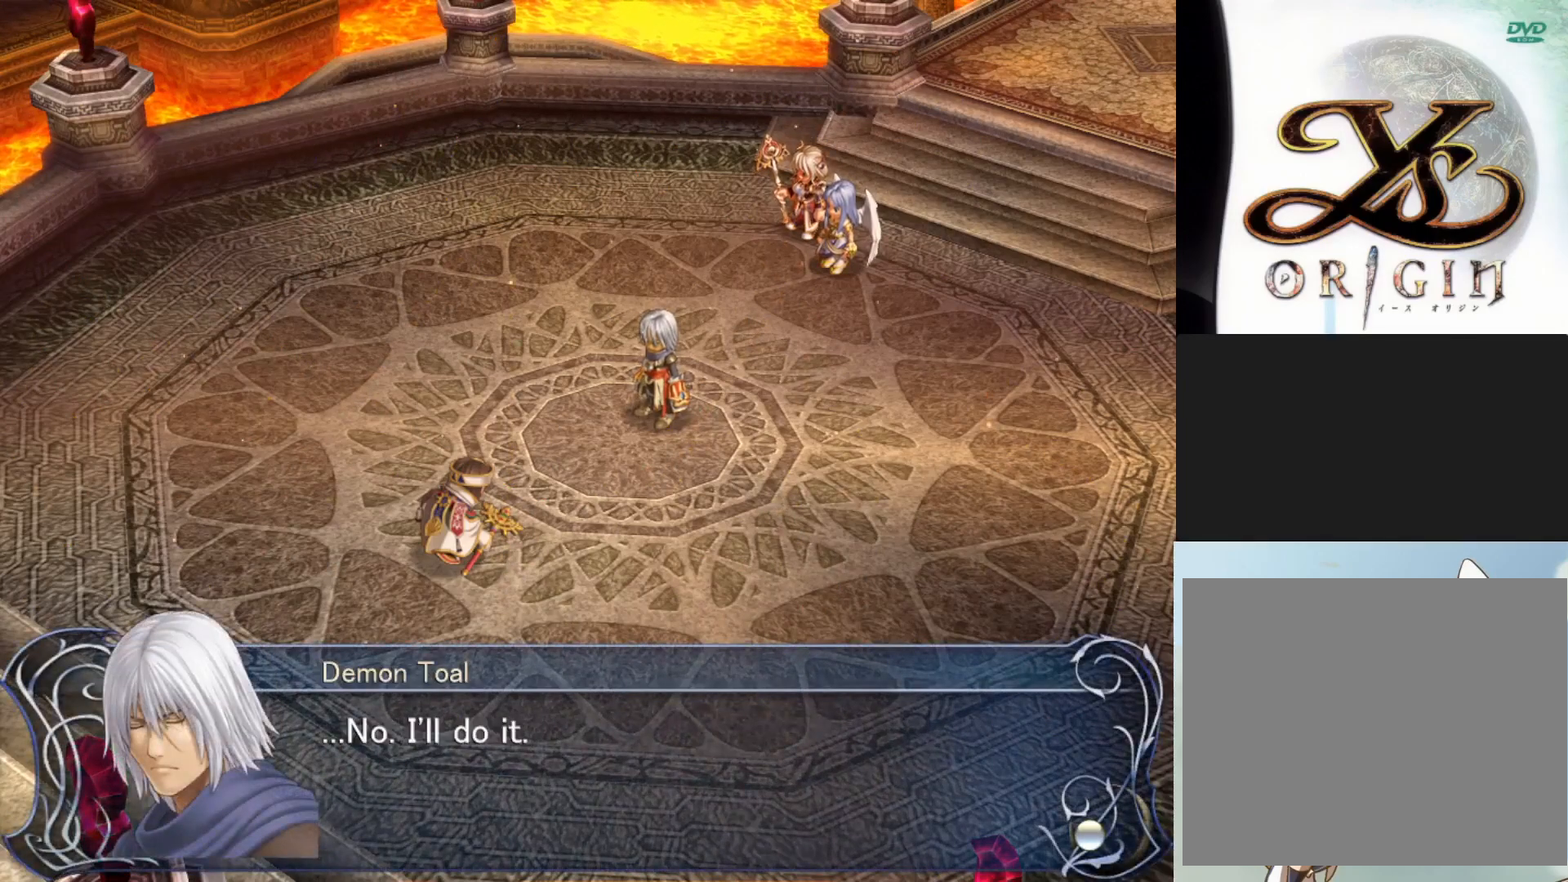
{"buttons": [], "left_stick": "center", "events": [[350, "SQUARE", "down"], [483, "SQUARE", "up"]]}